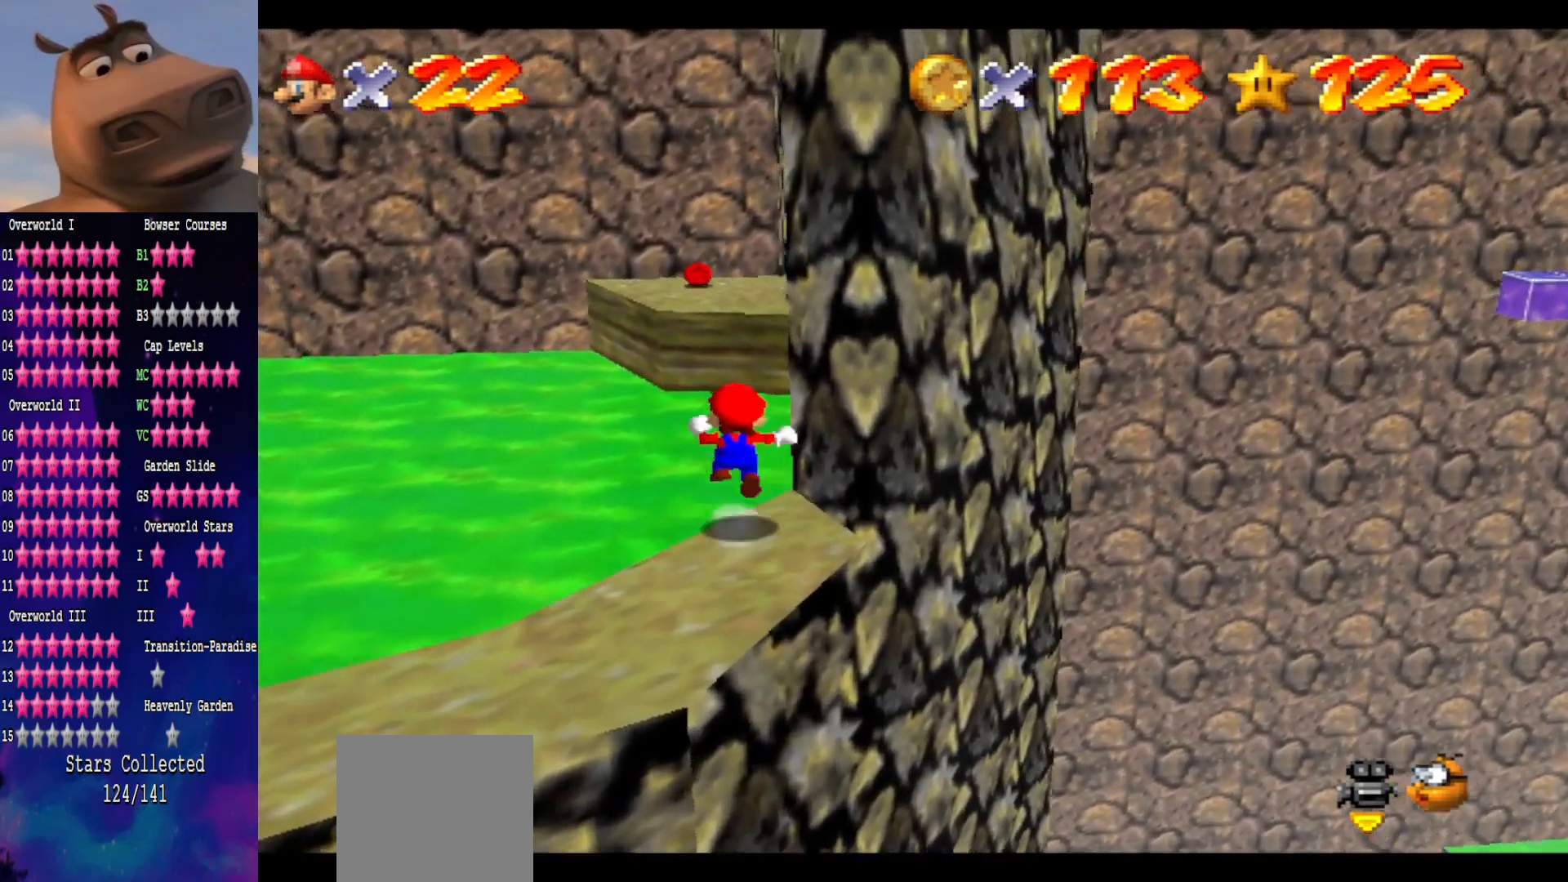
Gameplay with a controller (Xbox layout); each line is a JSON object with the inputs held at the frame after it. "events" lists button and stick changes between this image and that frame as [ms after this image, input, new state], when the widget could be followed in between. Not read: L1.
{"buttons": [], "left_stick": "up", "right_stick": "center", "events": [[33, "L3", "up"], [100, "L2", "up"], [167, "A", "up"], [167, "left_stick", "up-left"], [267, "left_stick", "up"]]}
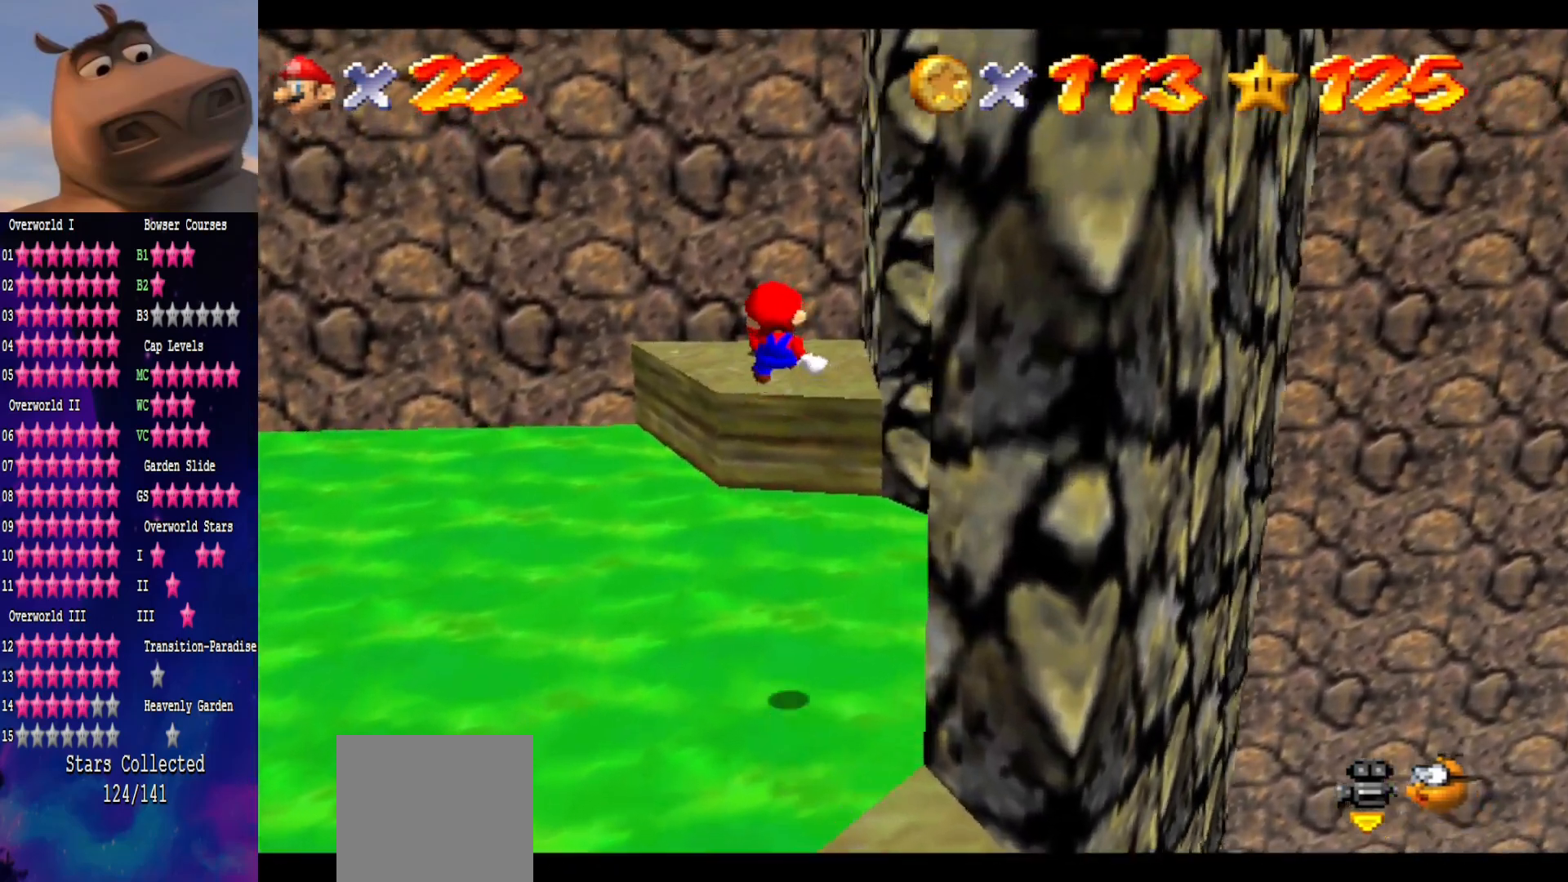
{"buttons": [], "left_stick": "up", "right_stick": "center", "events": []}
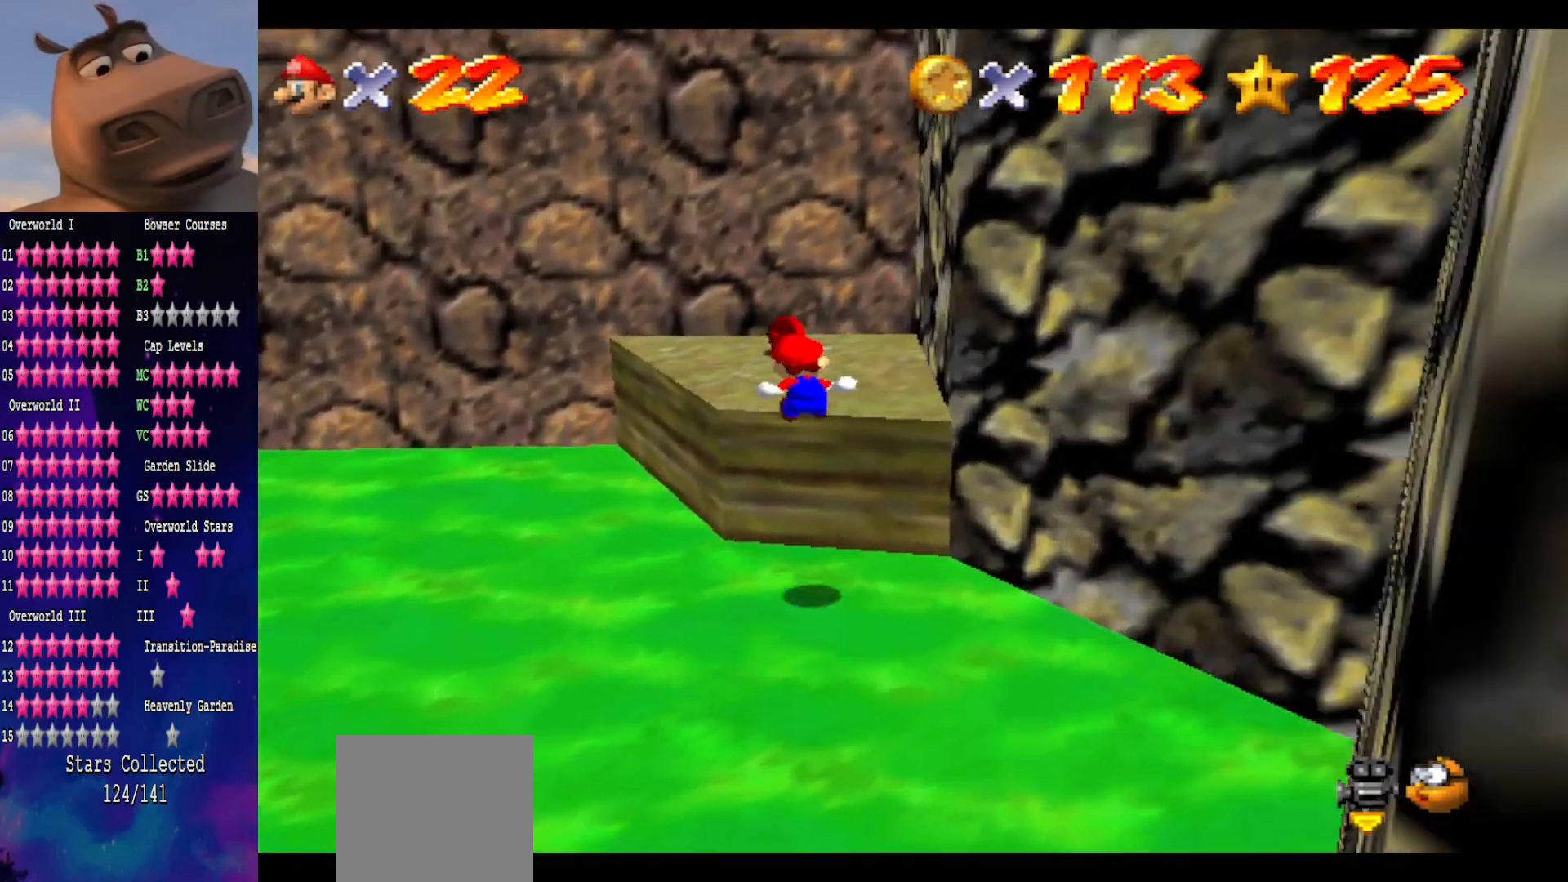
{"buttons": [], "left_stick": "center", "right_stick": "center", "events": [[200, "A", "down"], [367, "left_stick", "center"], [400, "A", "up"]]}
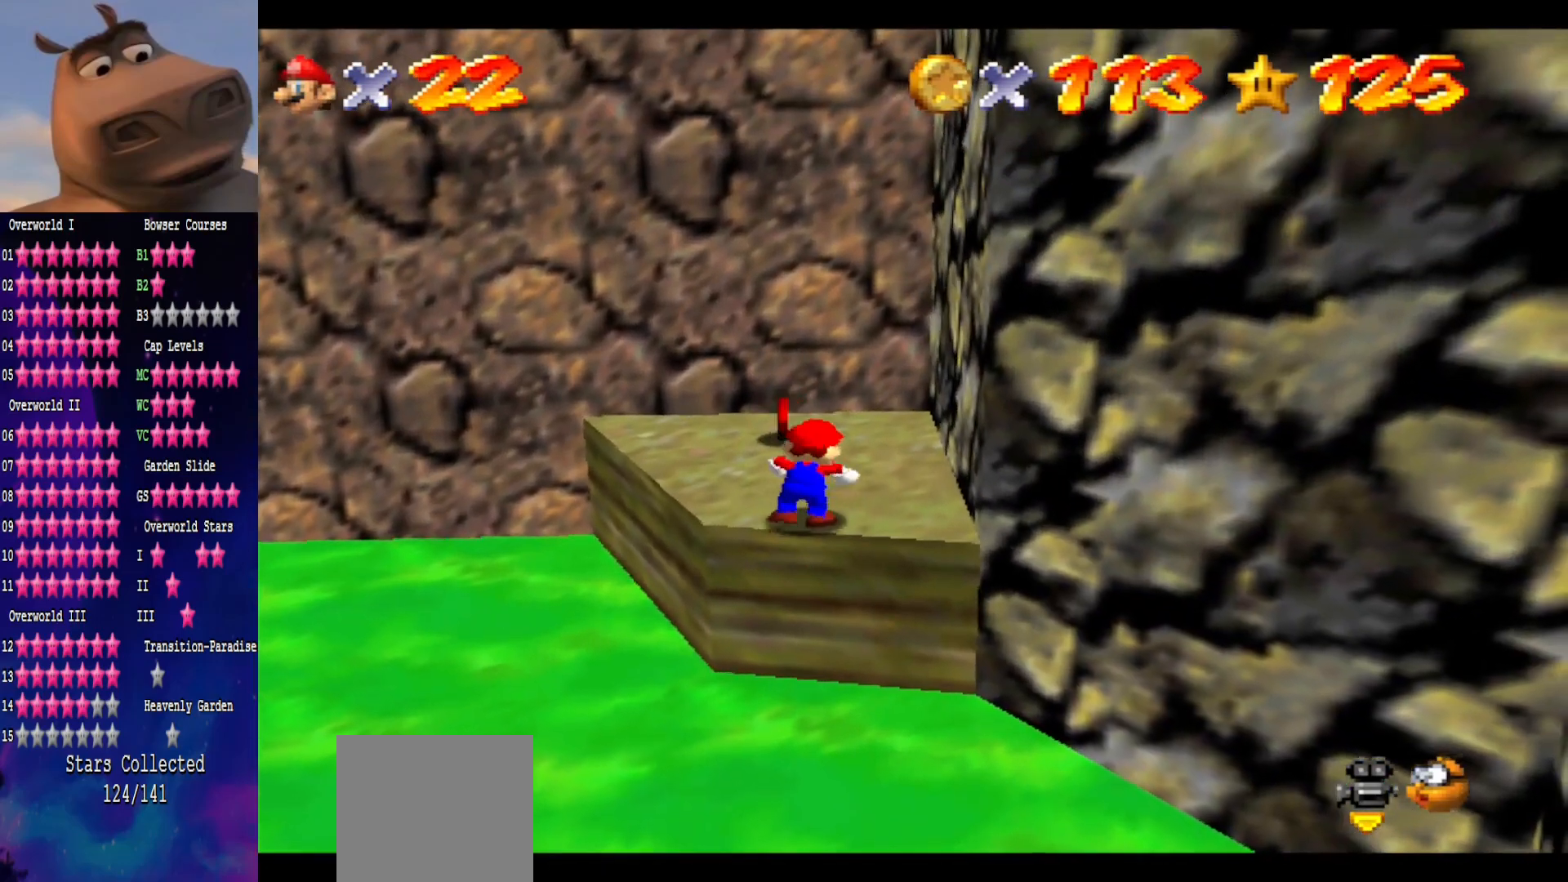
{"buttons": [], "left_stick": "up", "right_stick": "center", "events": [[67, "left_stick", "up"]]}
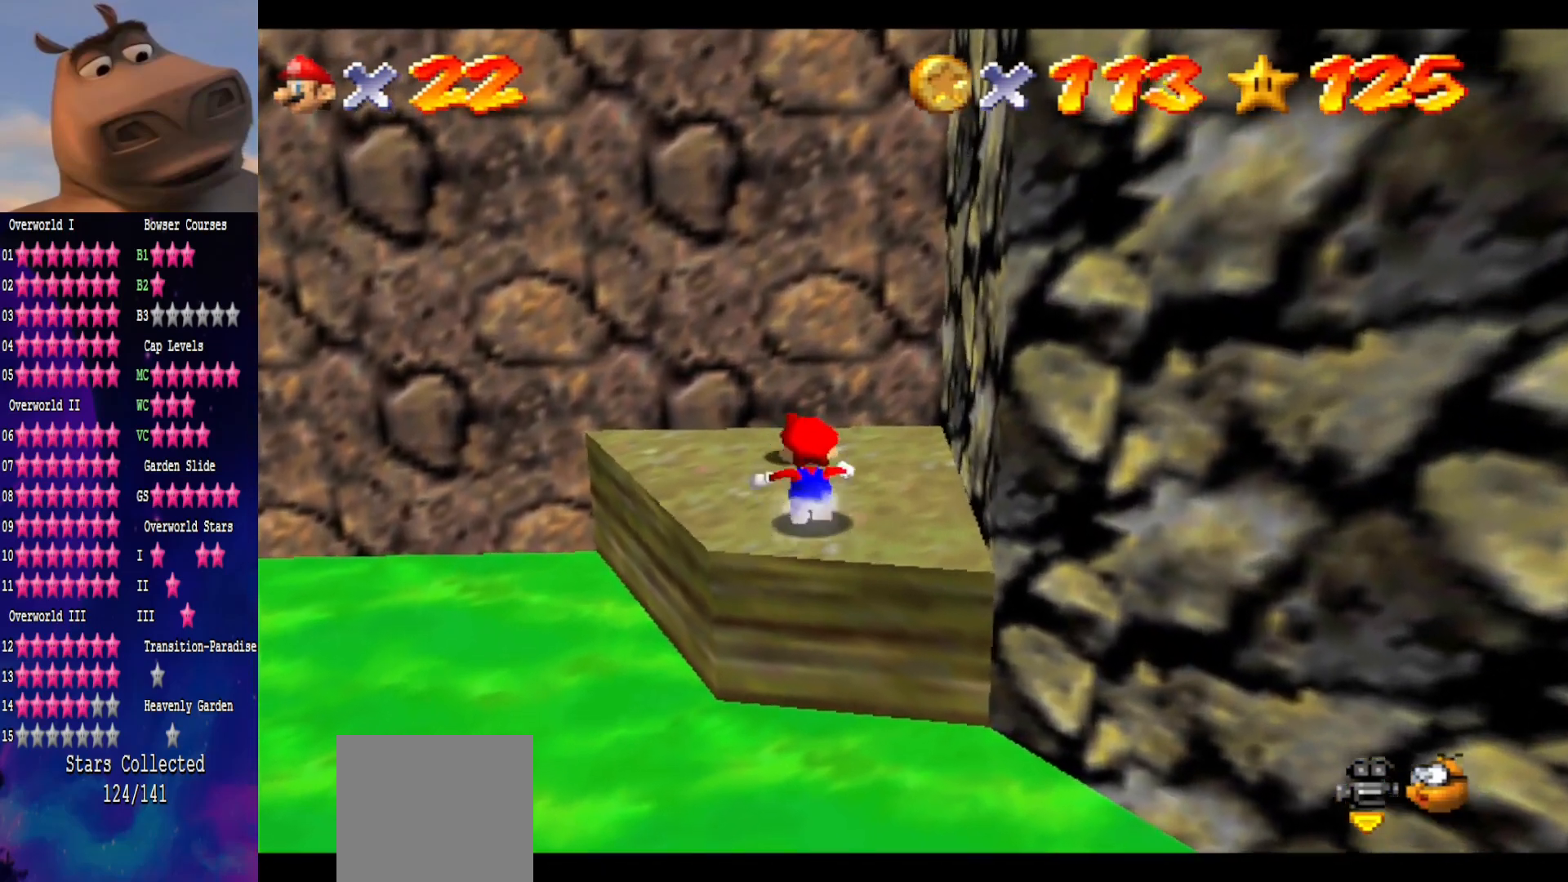
{"buttons": [], "left_stick": "center", "right_stick": "center", "events": [[300, "left_stick", "center"]]}
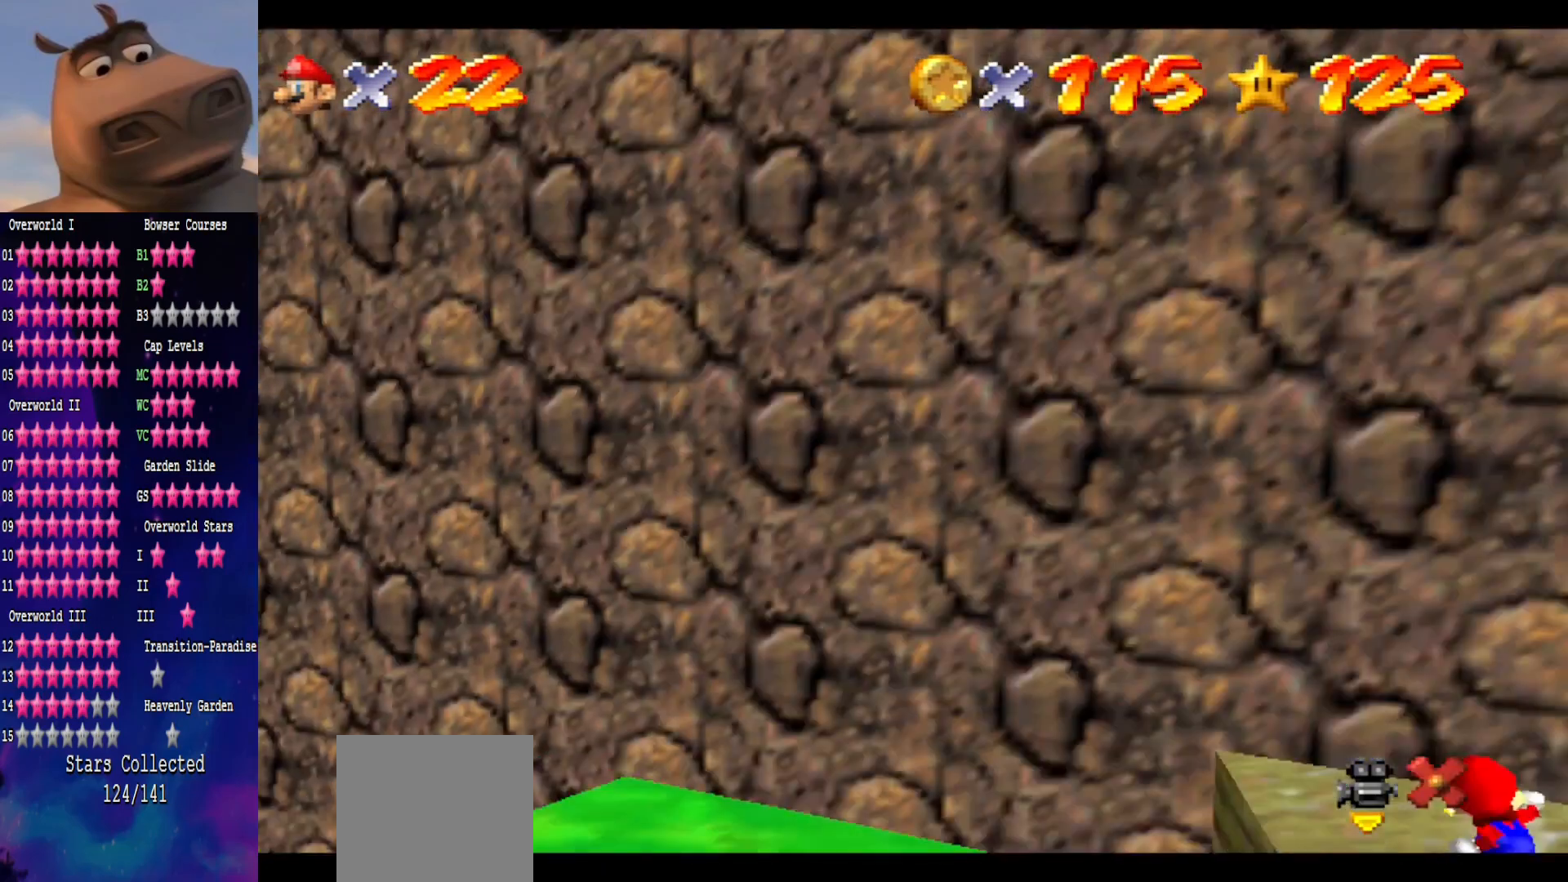
{"buttons": [], "left_stick": "center", "right_stick": "center", "events": []}
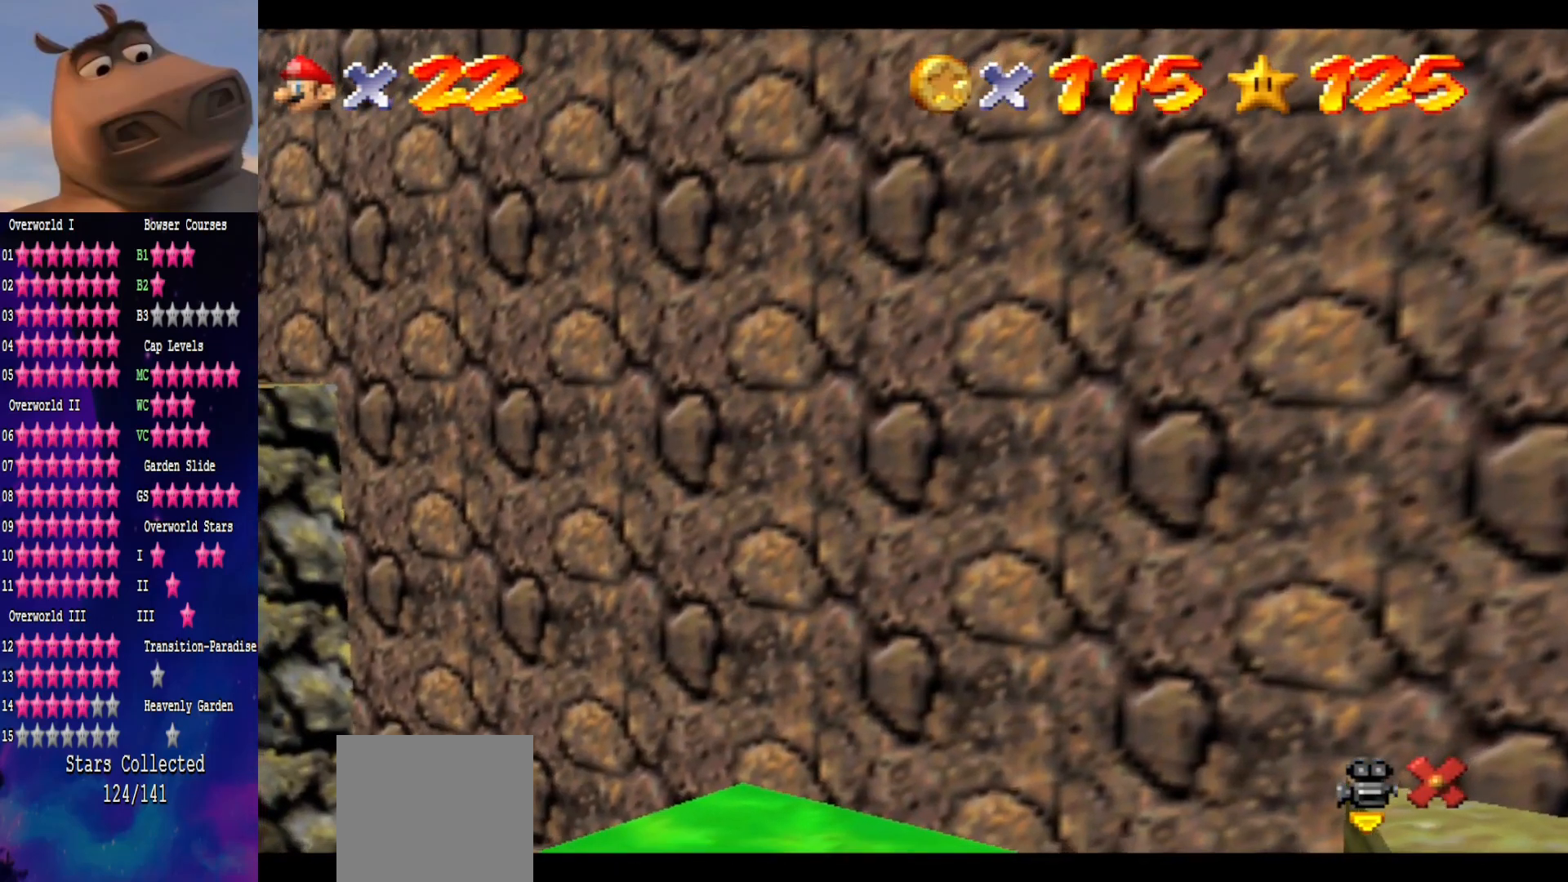
{"buttons": [], "left_stick": "center", "right_stick": "center", "events": []}
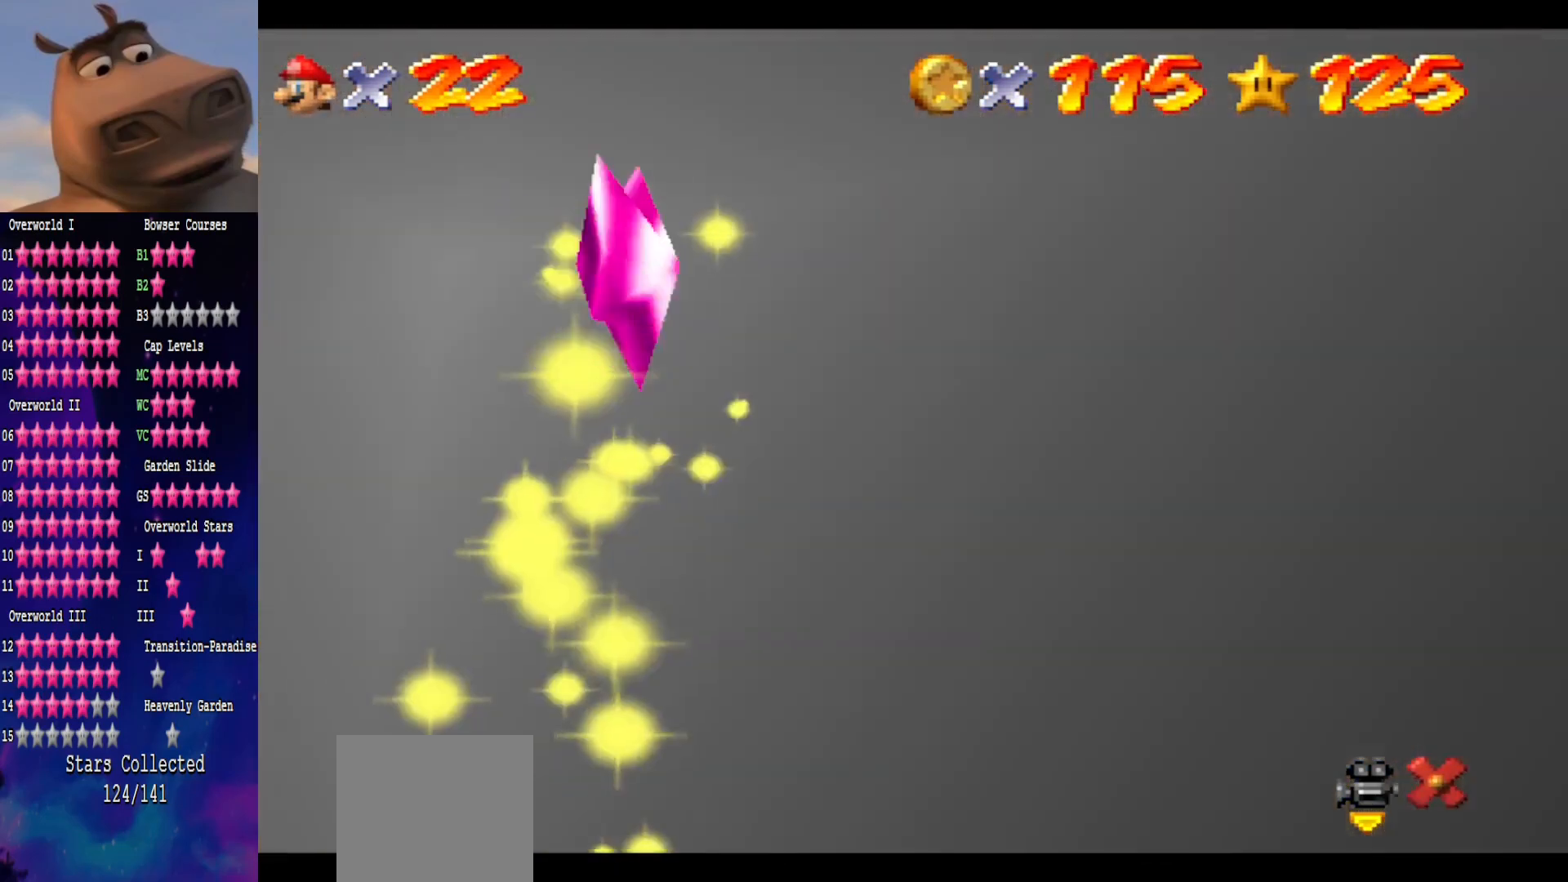
{"buttons": [], "left_stick": "center", "right_stick": "center", "events": []}
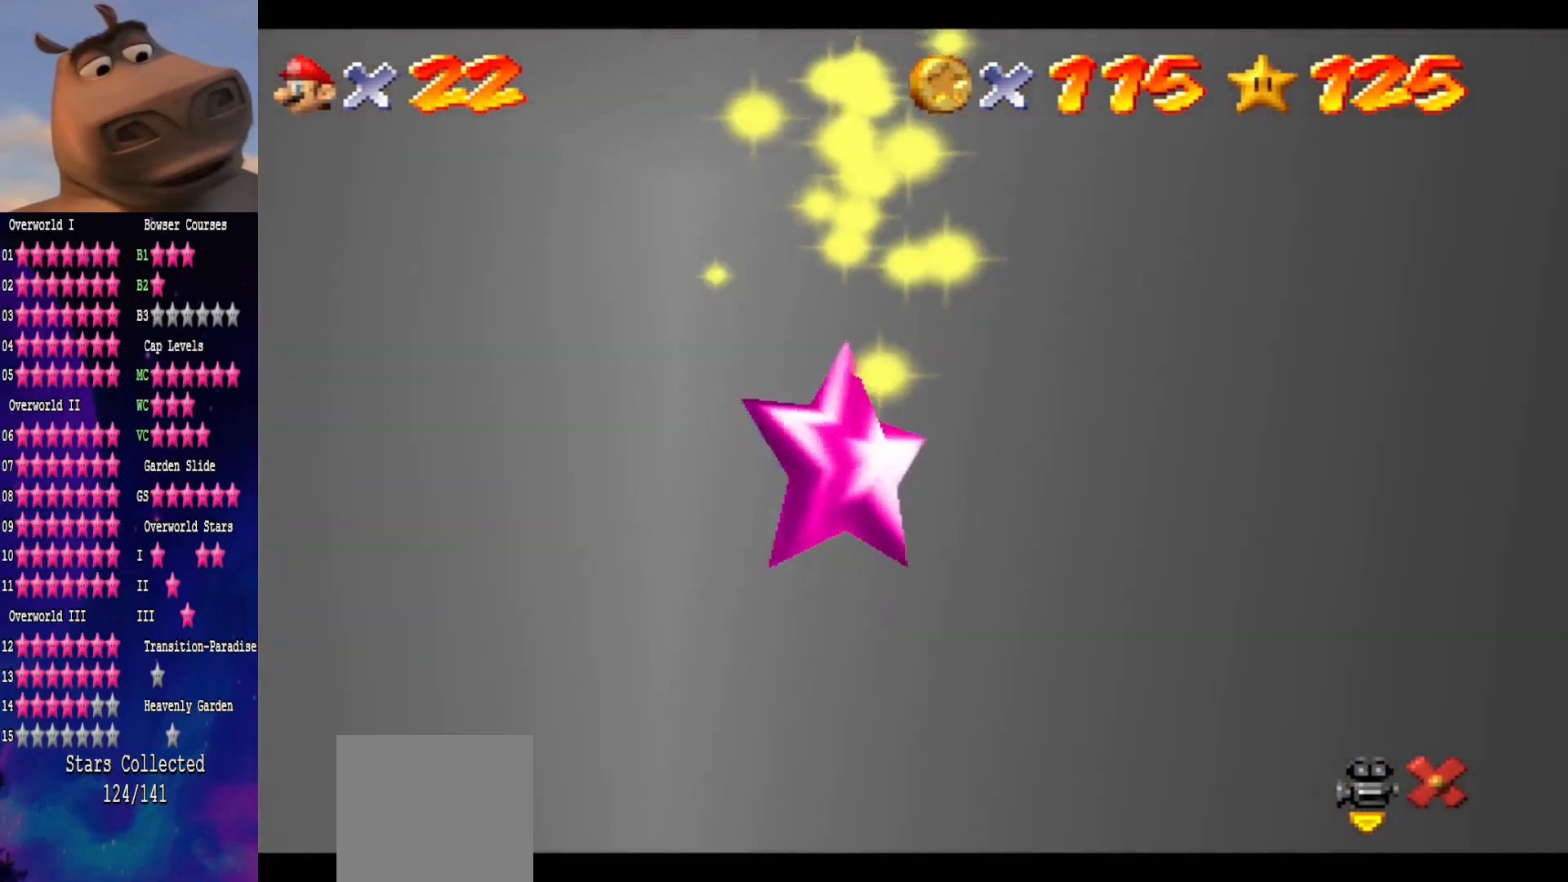
{"buttons": [], "left_stick": "center", "right_stick": "center", "events": []}
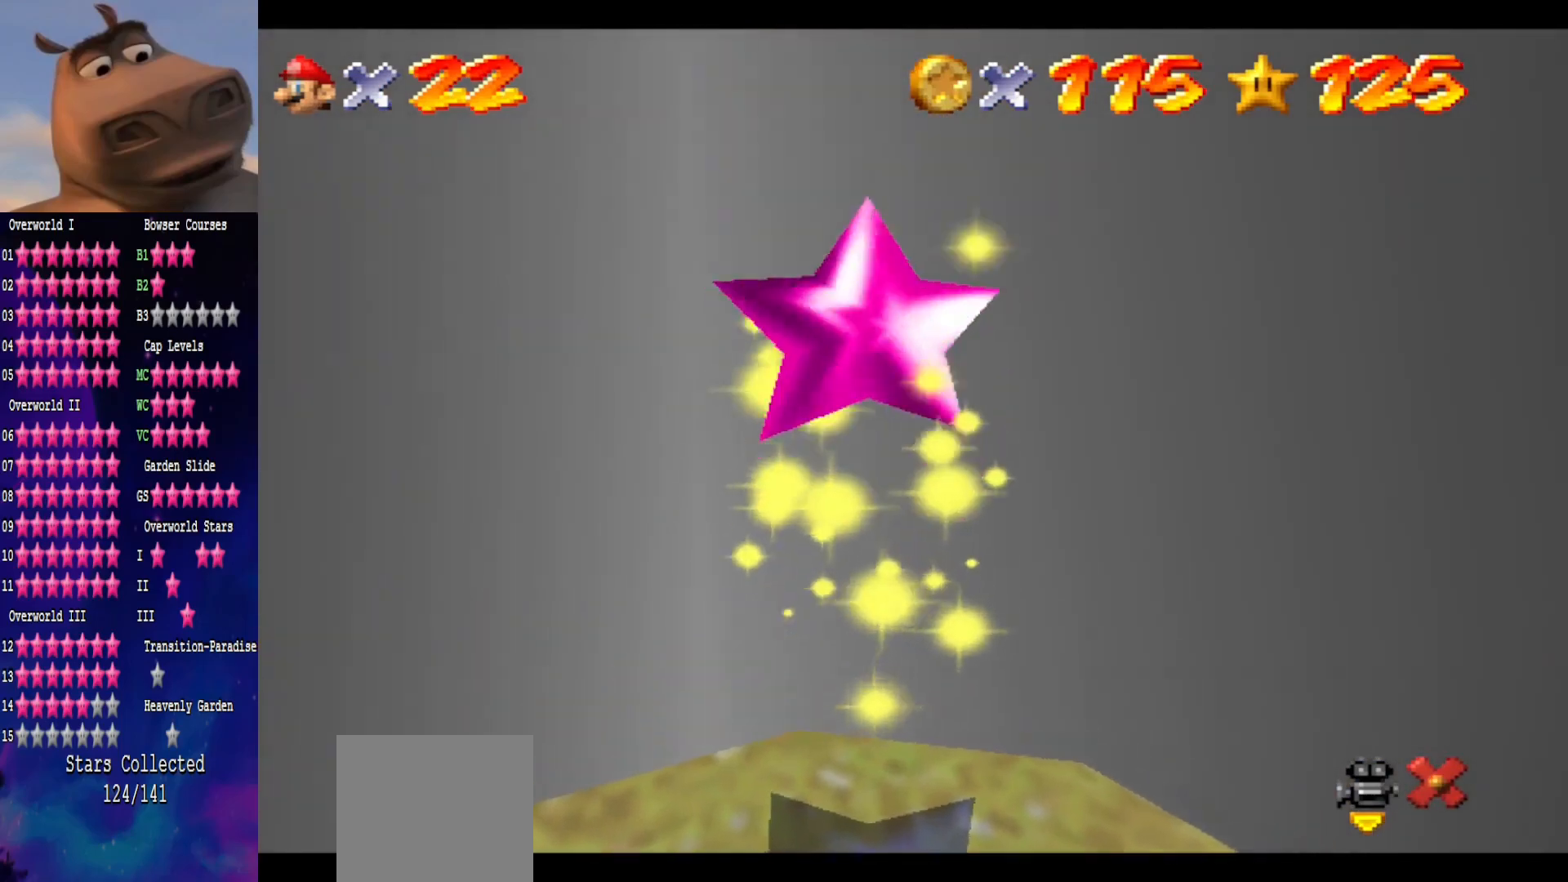
{"buttons": [], "left_stick": "center", "right_stick": "center", "events": []}
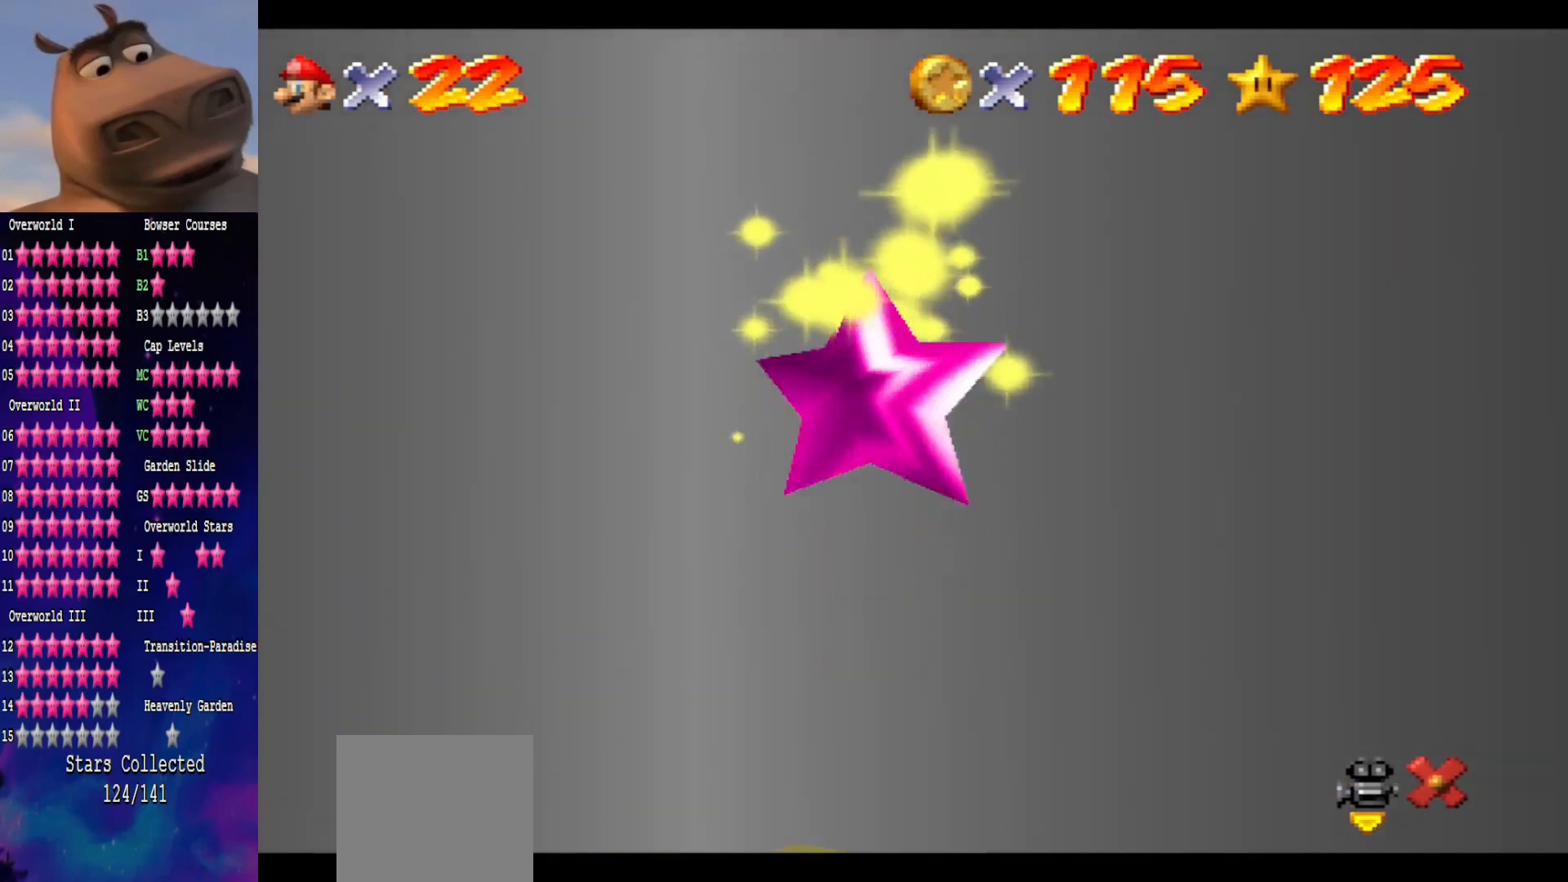
{"buttons": [], "left_stick": "center", "right_stick": "center", "events": []}
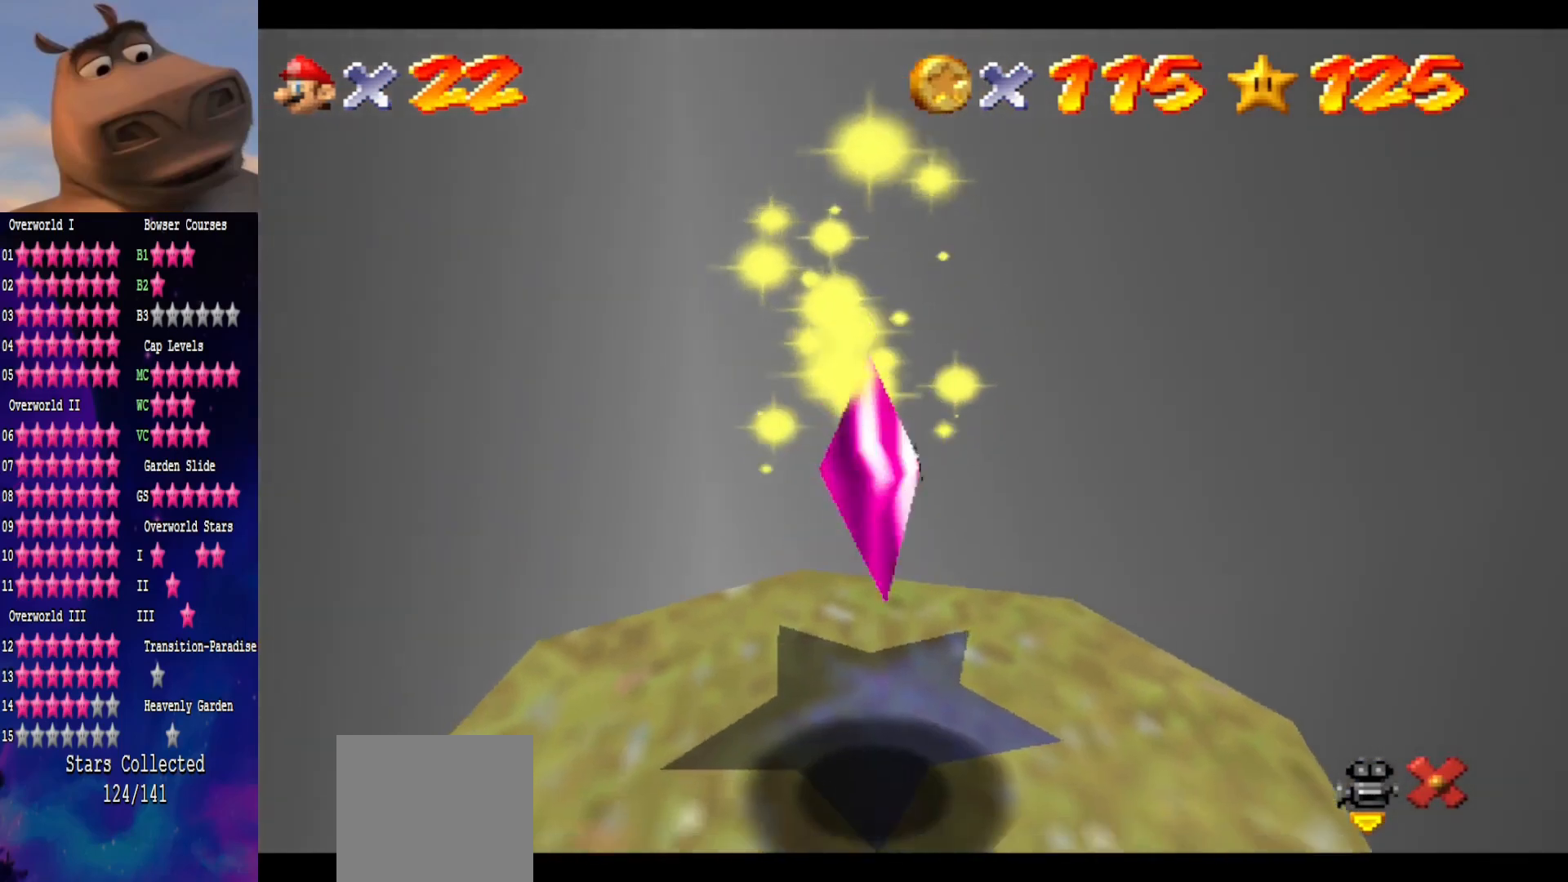
{"buttons": [], "left_stick": "center", "right_stick": "center", "events": []}
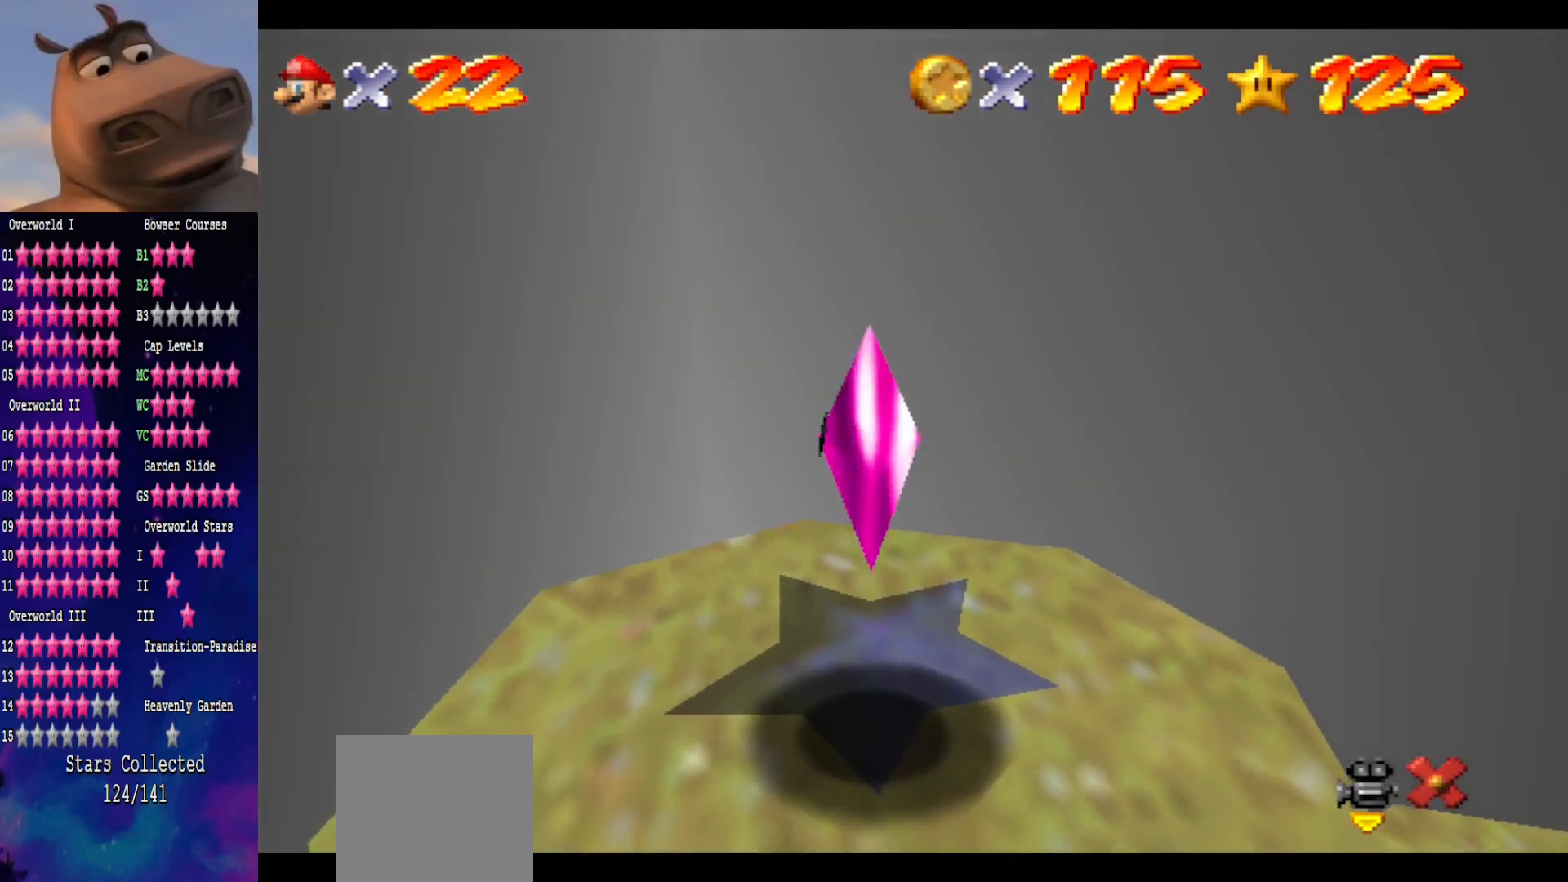
{"buttons": [], "left_stick": "center", "right_stick": "center", "events": []}
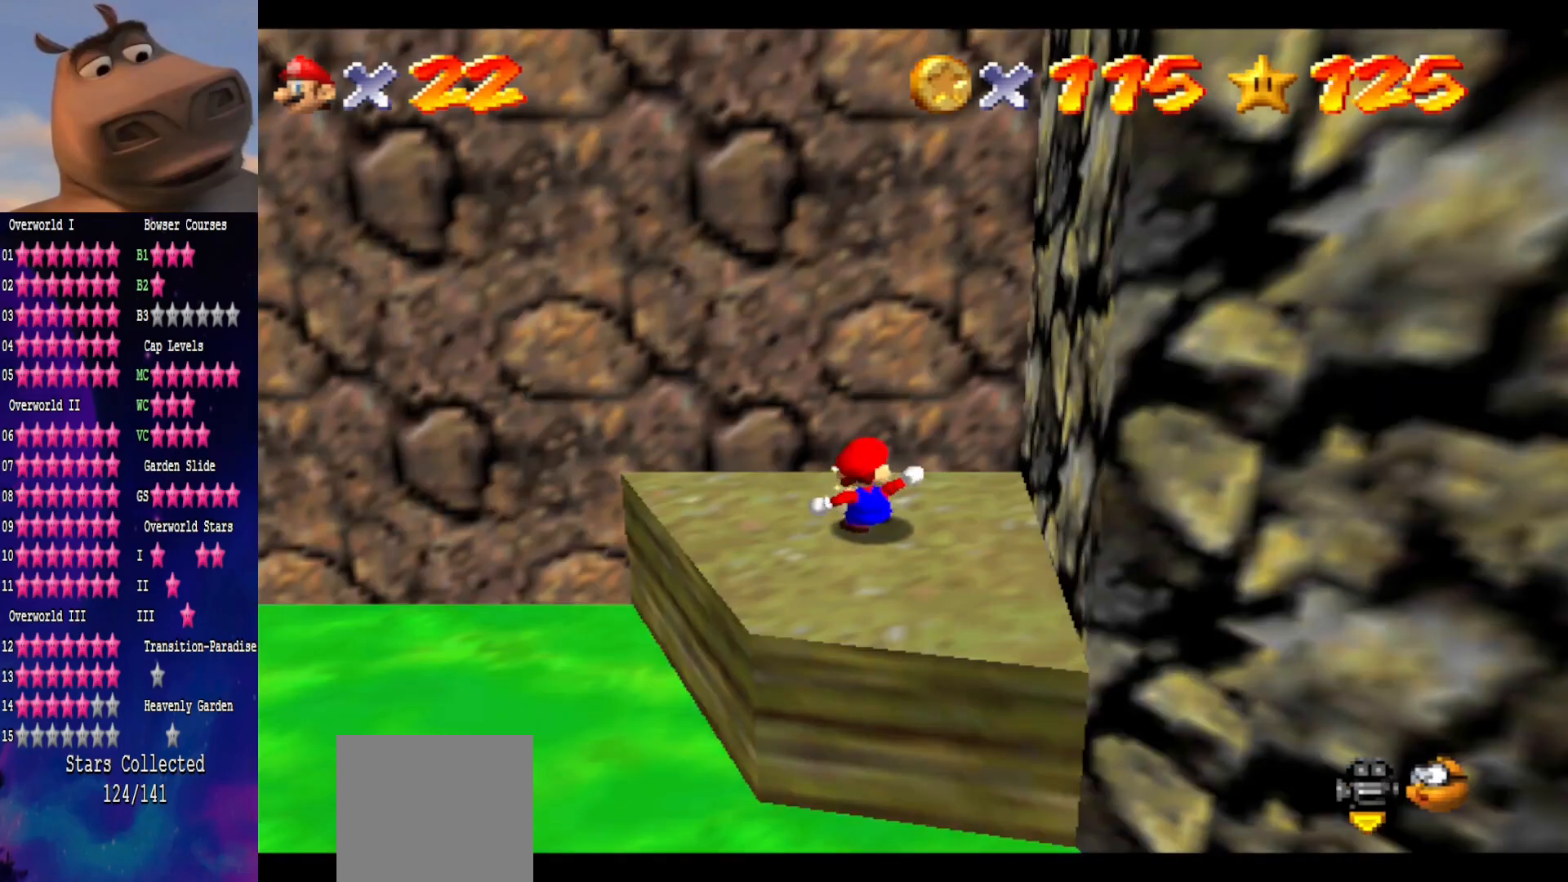
{"buttons": [], "left_stick": "center", "right_stick": "center", "events": [[83, "right_stick", "left"], [167, "left_stick", "left"], [200, "right_stick", "center"], [283, "left_stick", "center"], [300, "right_stick", "left"], [400, "right_stick", "center"]]}
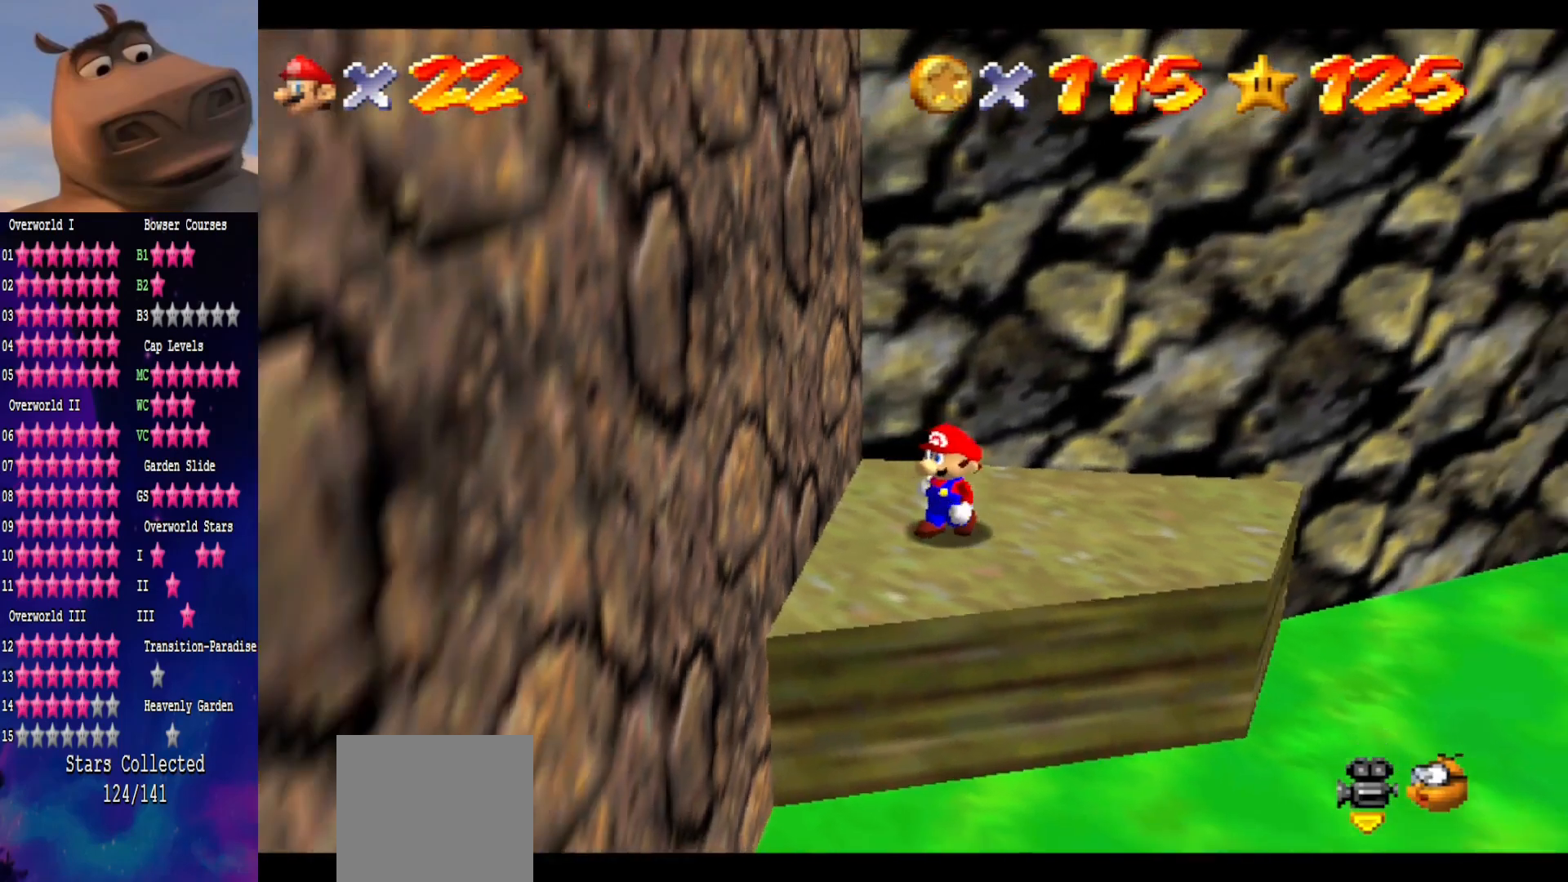
{"buttons": [], "left_stick": "center", "right_stick": "center", "events": [[17, "right_stick", "left"], [117, "right_stick", "center"], [267, "right_stick", "left"], [350, "right_stick", "center"]]}
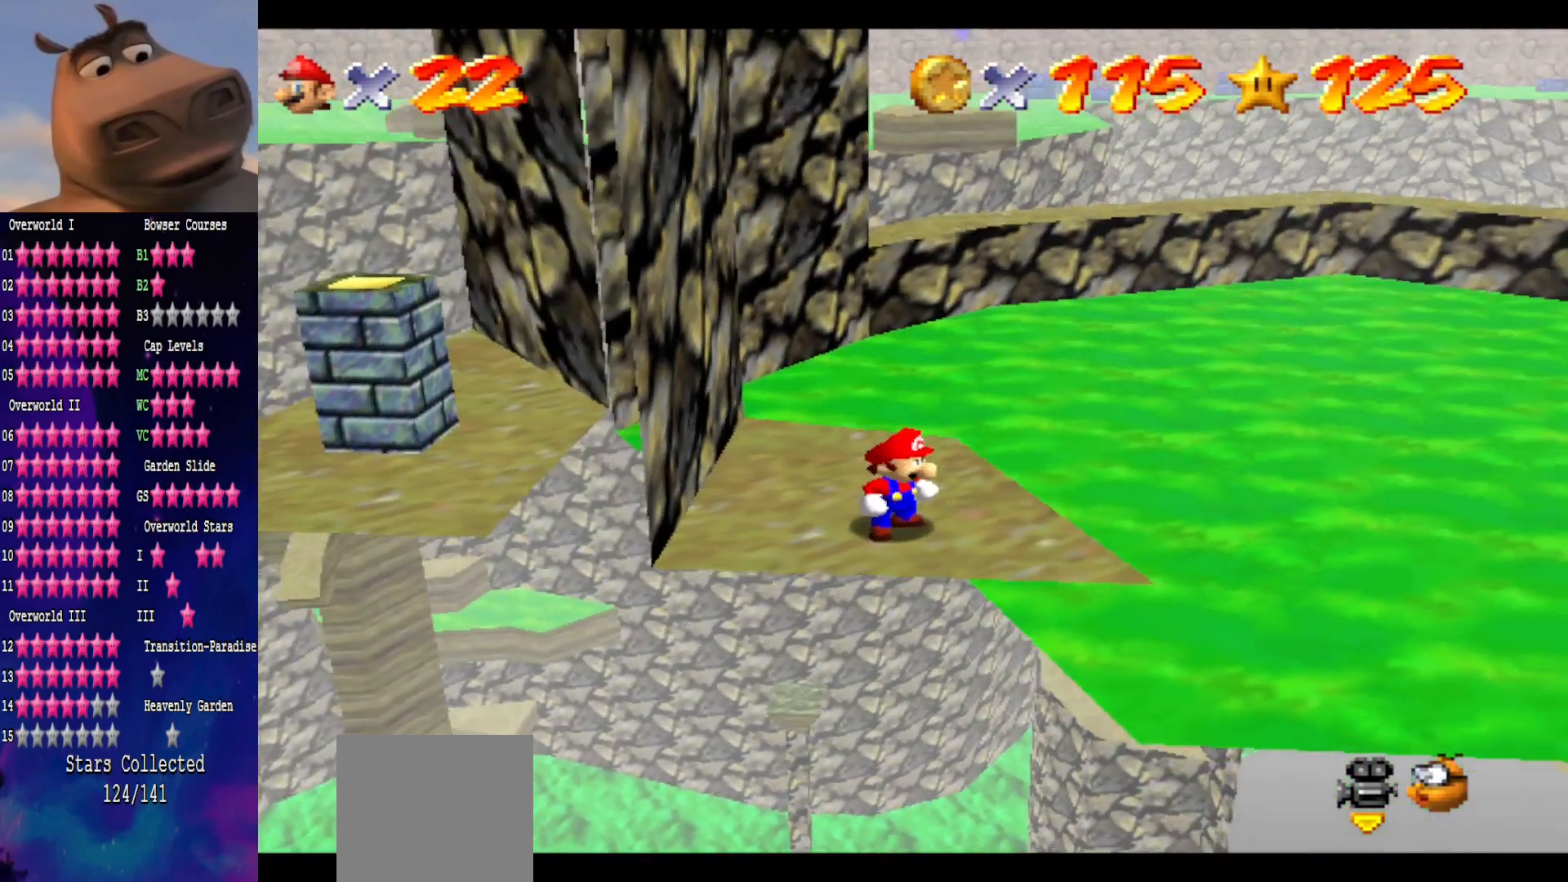
{"buttons": [], "left_stick": "down", "right_stick": "center", "events": [[17, "left_stick", "up"], [100, "left_stick", "center"], [167, "A", "down"], [300, "left_stick", "down"], [317, "B", "down"], [433, "A", "up"], [500, "B", "up"]]}
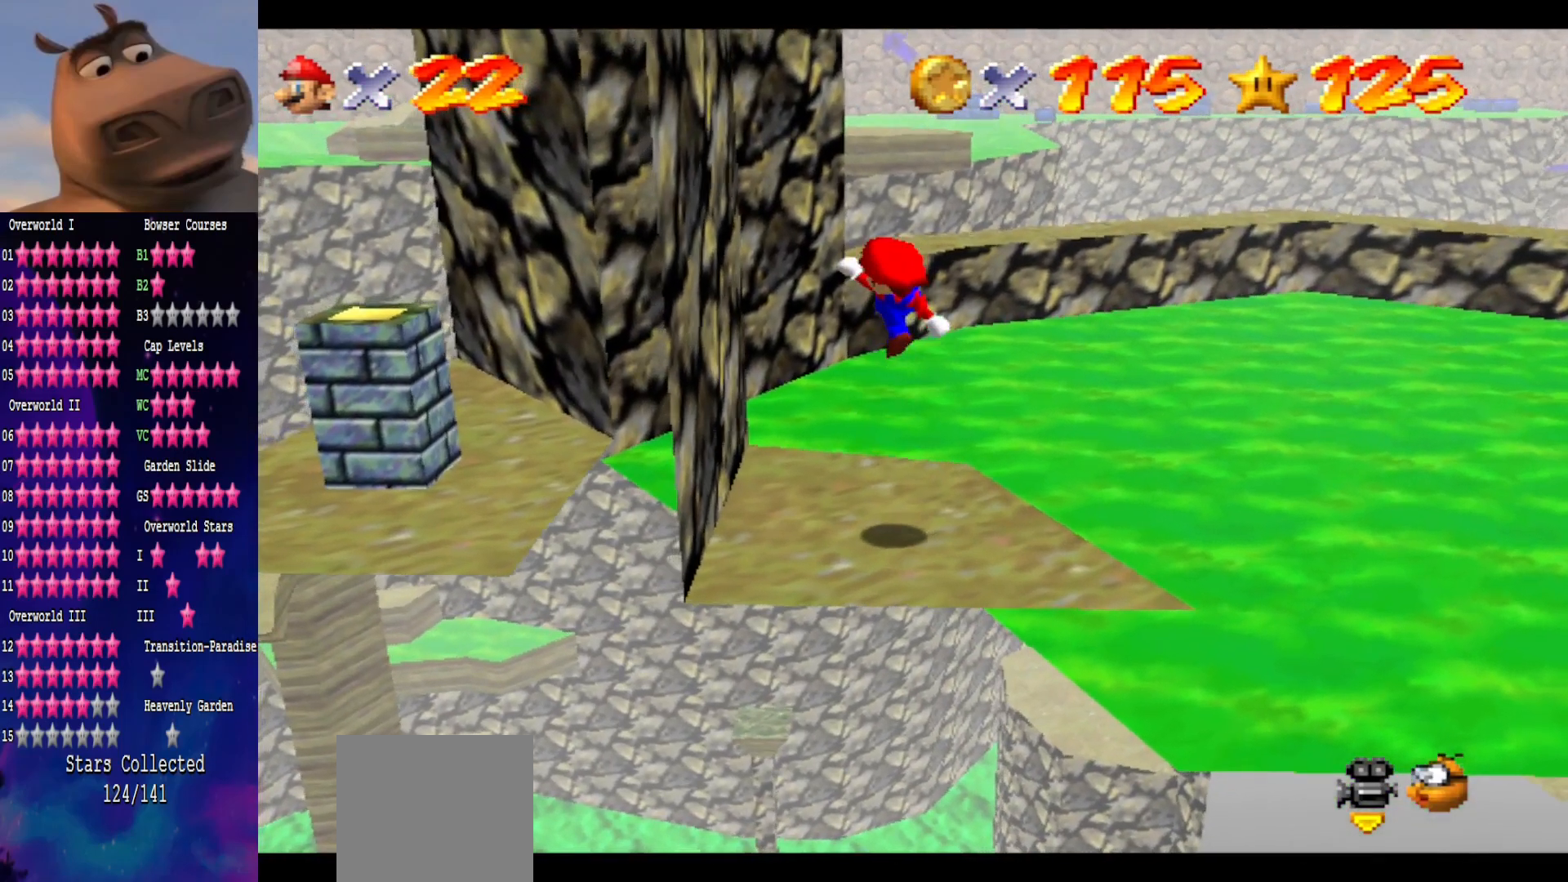
{"buttons": ["A"], "left_stick": "center", "right_stick": "center", "events": [[83, "left_stick", "down-right"], [267, "left_stick", "center"], [433, "A", "down"]]}
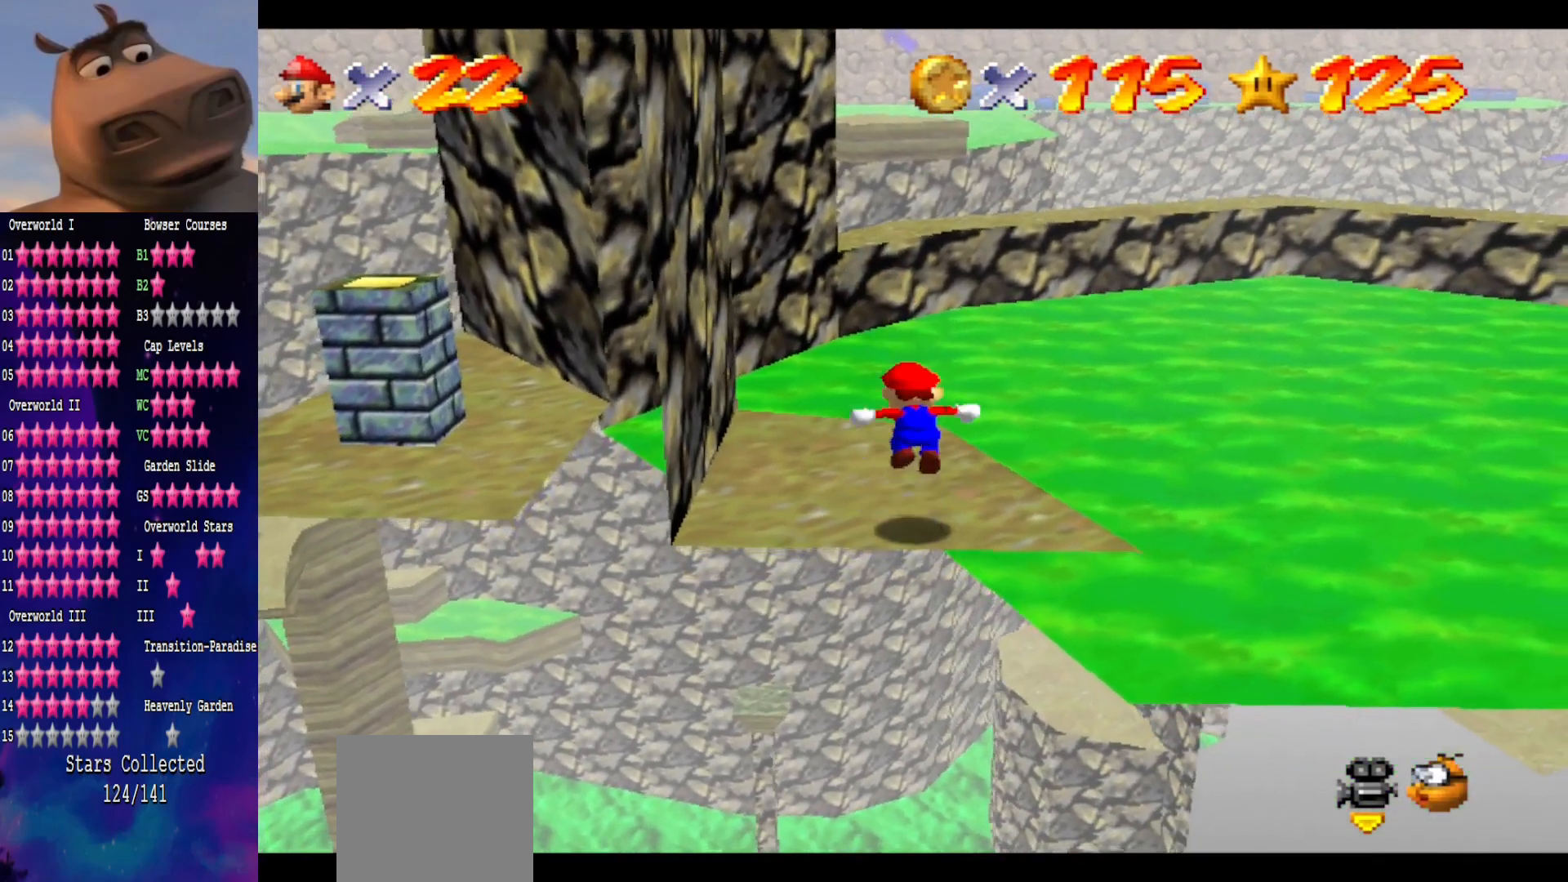
{"buttons": [], "left_stick": "center", "right_stick": "center", "events": [[33, "A", "up"]]}
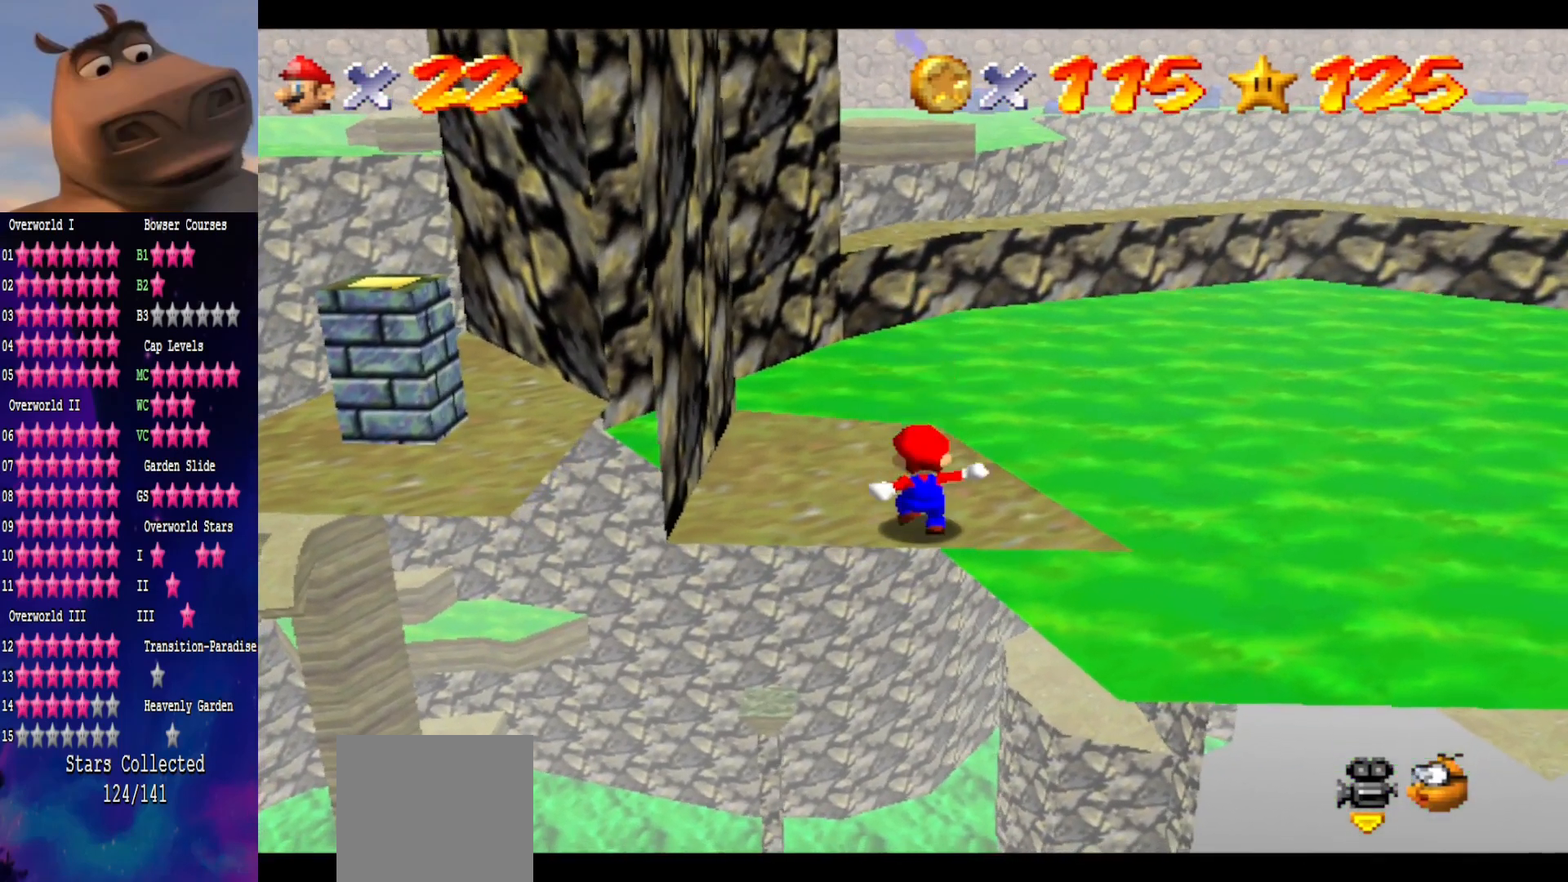
{"buttons": [], "left_stick": "up-left", "right_stick": "center", "events": [[83, "left_stick", "up-left"]]}
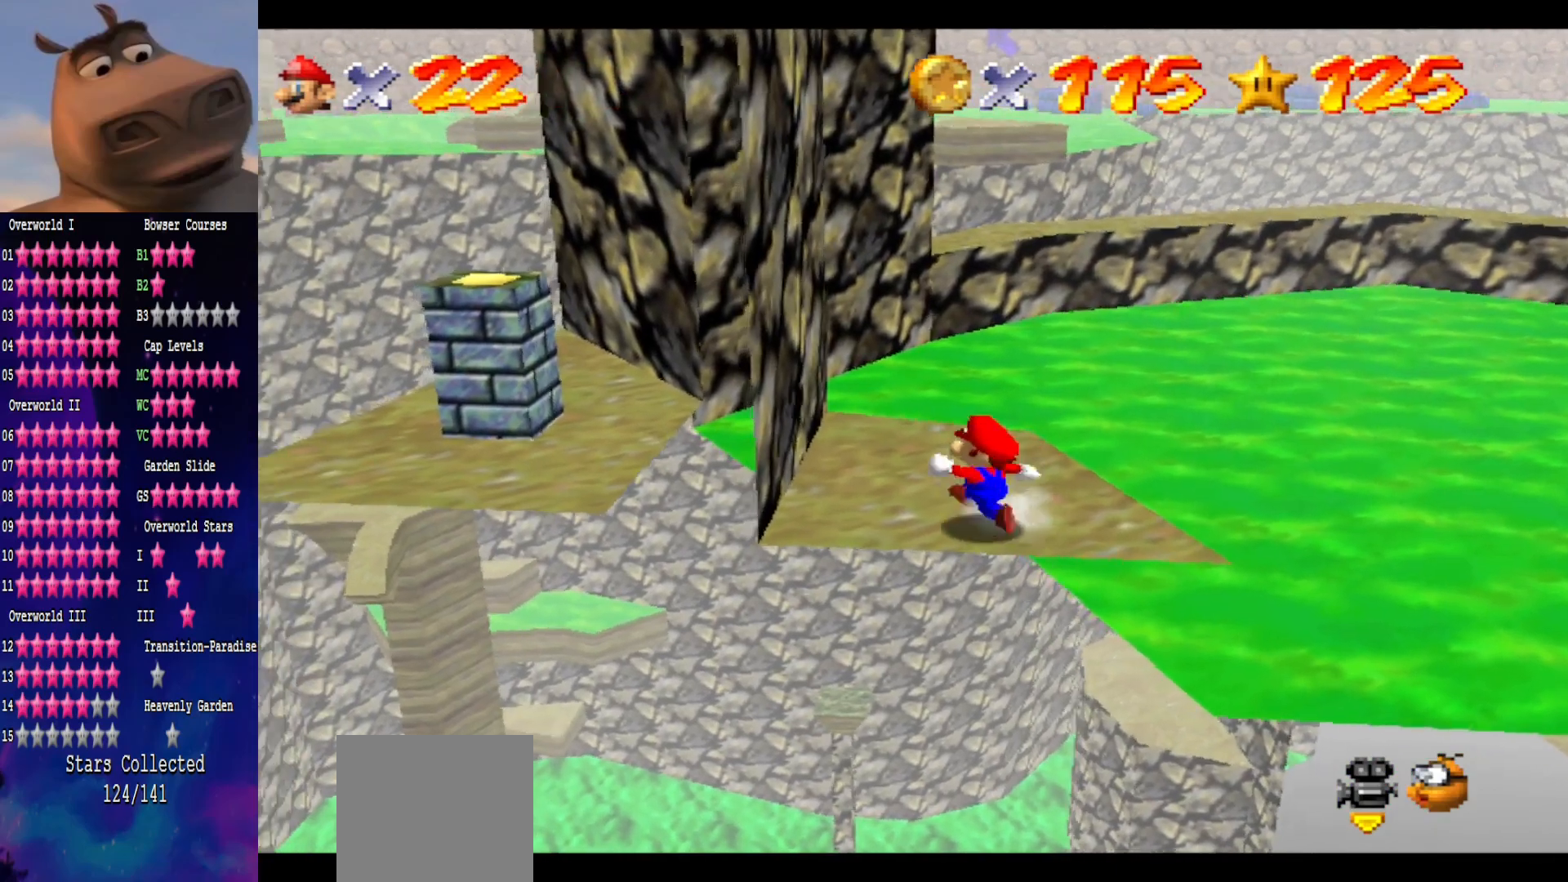
{"buttons": [], "left_stick": "up", "right_stick": "center", "events": [[367, "left_stick", "up"]]}
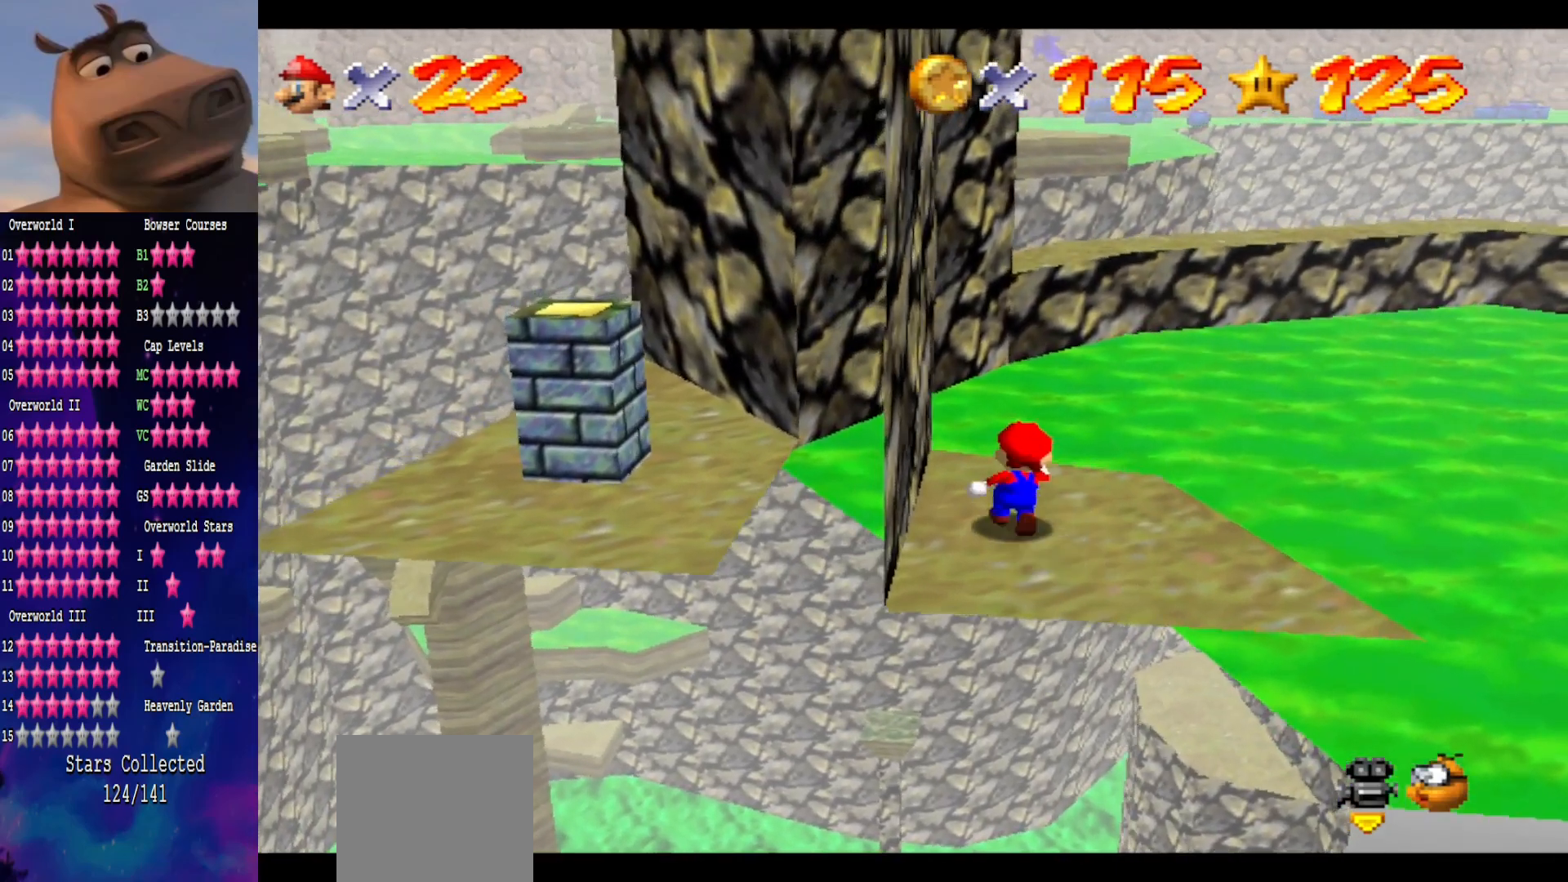
{"buttons": [], "left_stick": "up", "right_stick": "center", "events": [[233, "L2", "down"], [267, "A", "down"], [450, "A", "up"], [450, "L2", "up"]]}
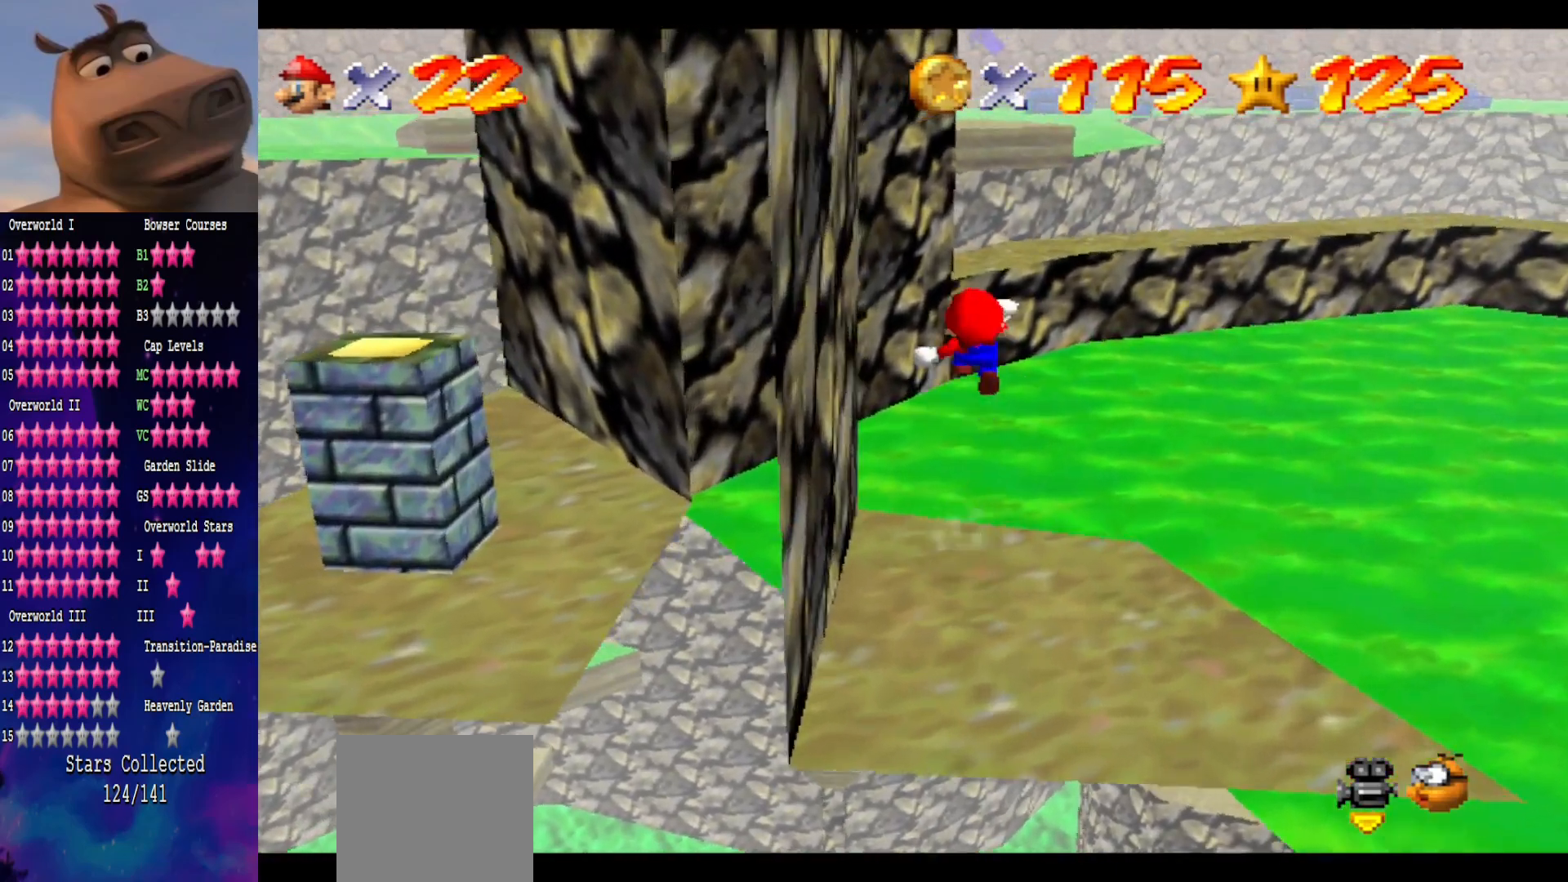
{"buttons": [], "left_stick": "up", "right_stick": "center", "events": [[267, "left_stick", "up-right"], [467, "left_stick", "up"]]}
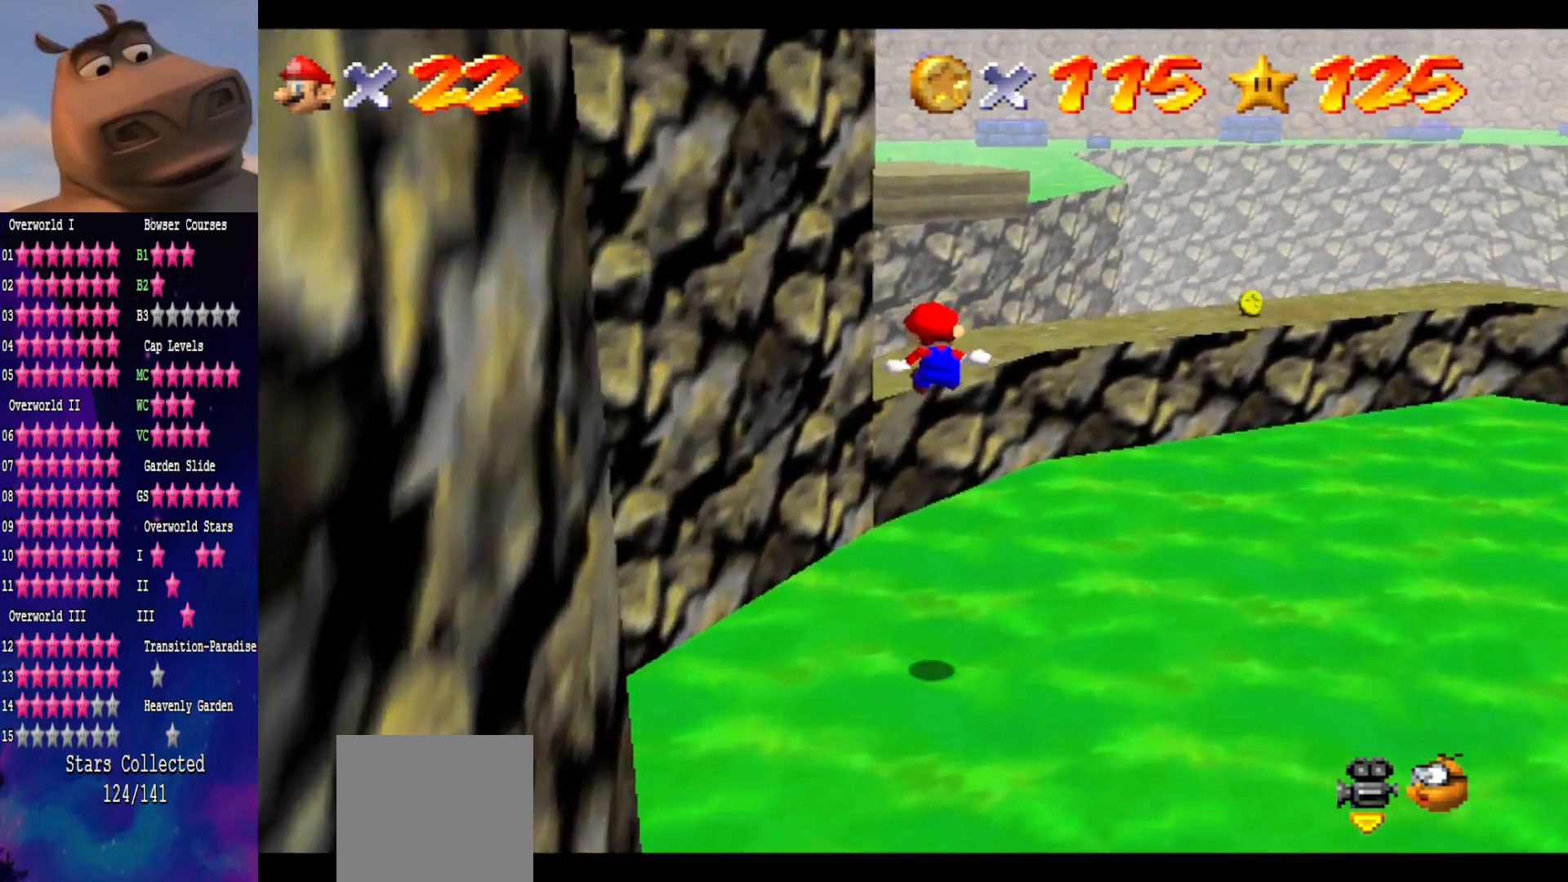
{"buttons": [], "left_stick": "up-left", "right_stick": "center", "events": [[117, "left_stick", "up-left"]]}
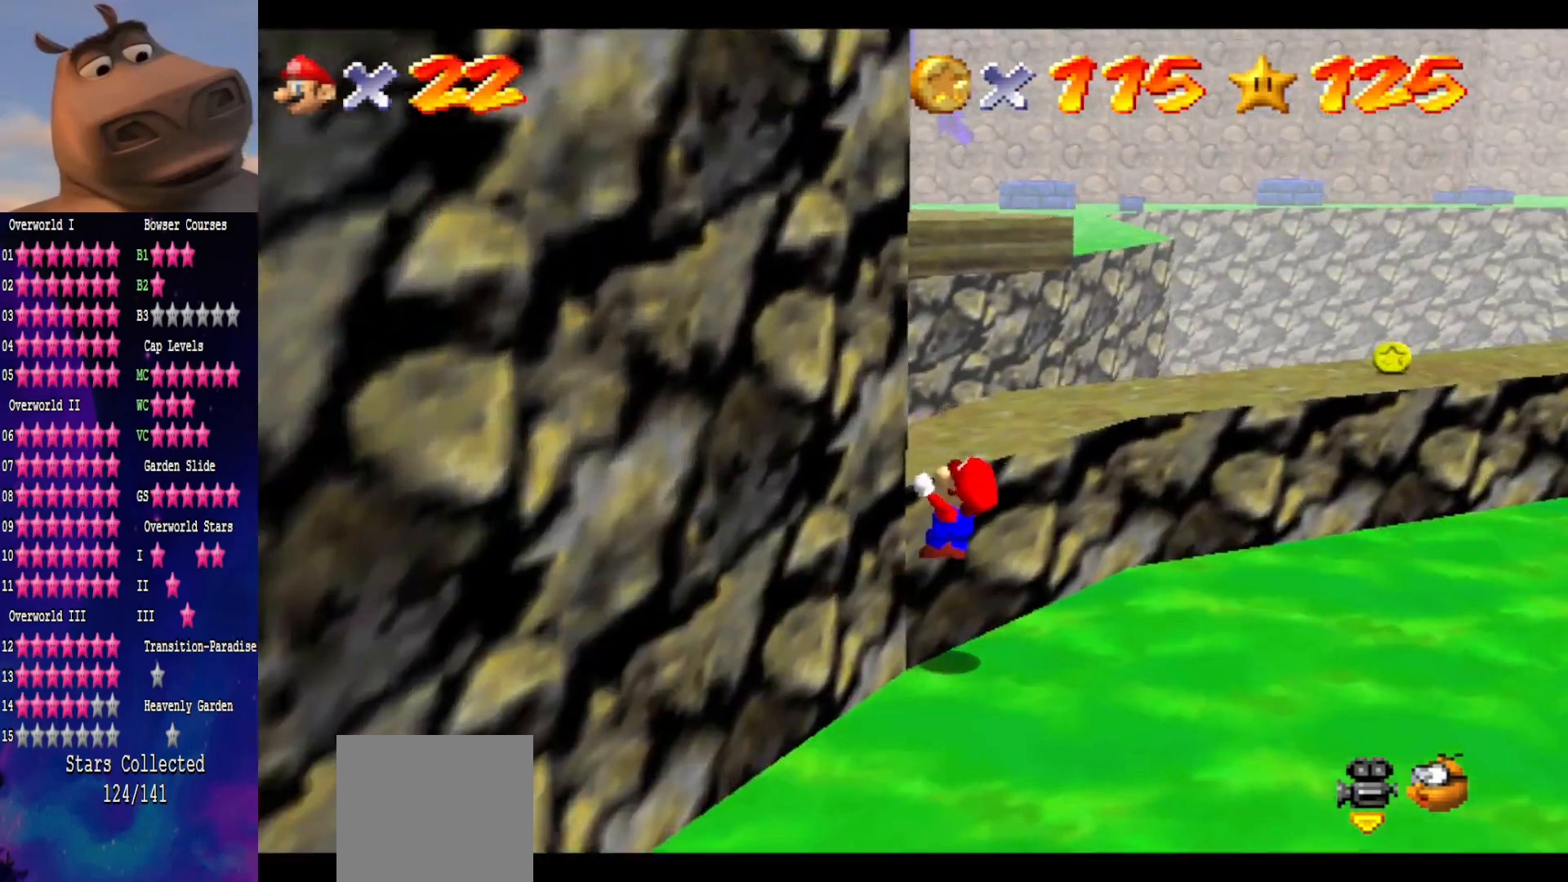
{"buttons": [], "left_stick": "center", "right_stick": "left", "events": [[33, "A", "down"], [233, "A", "up"], [250, "left_stick", "center"], [450, "right_stick", "left"]]}
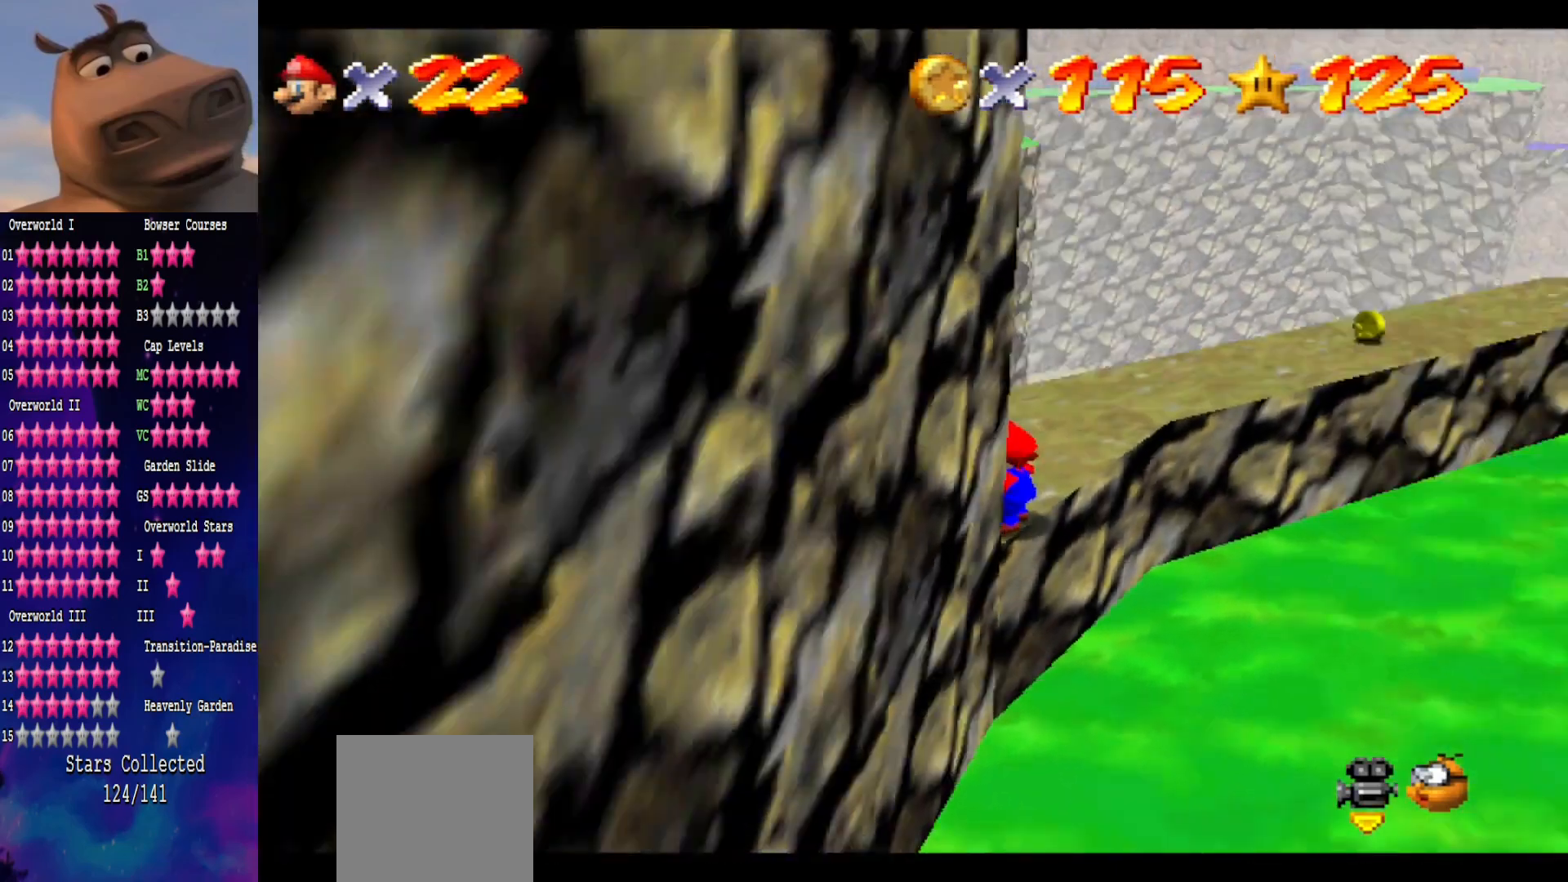
{"buttons": [], "left_stick": "up", "right_stick": "center", "events": [[33, "left_stick", "up-left"], [100, "right_stick", "center"], [350, "left_stick", "up"]]}
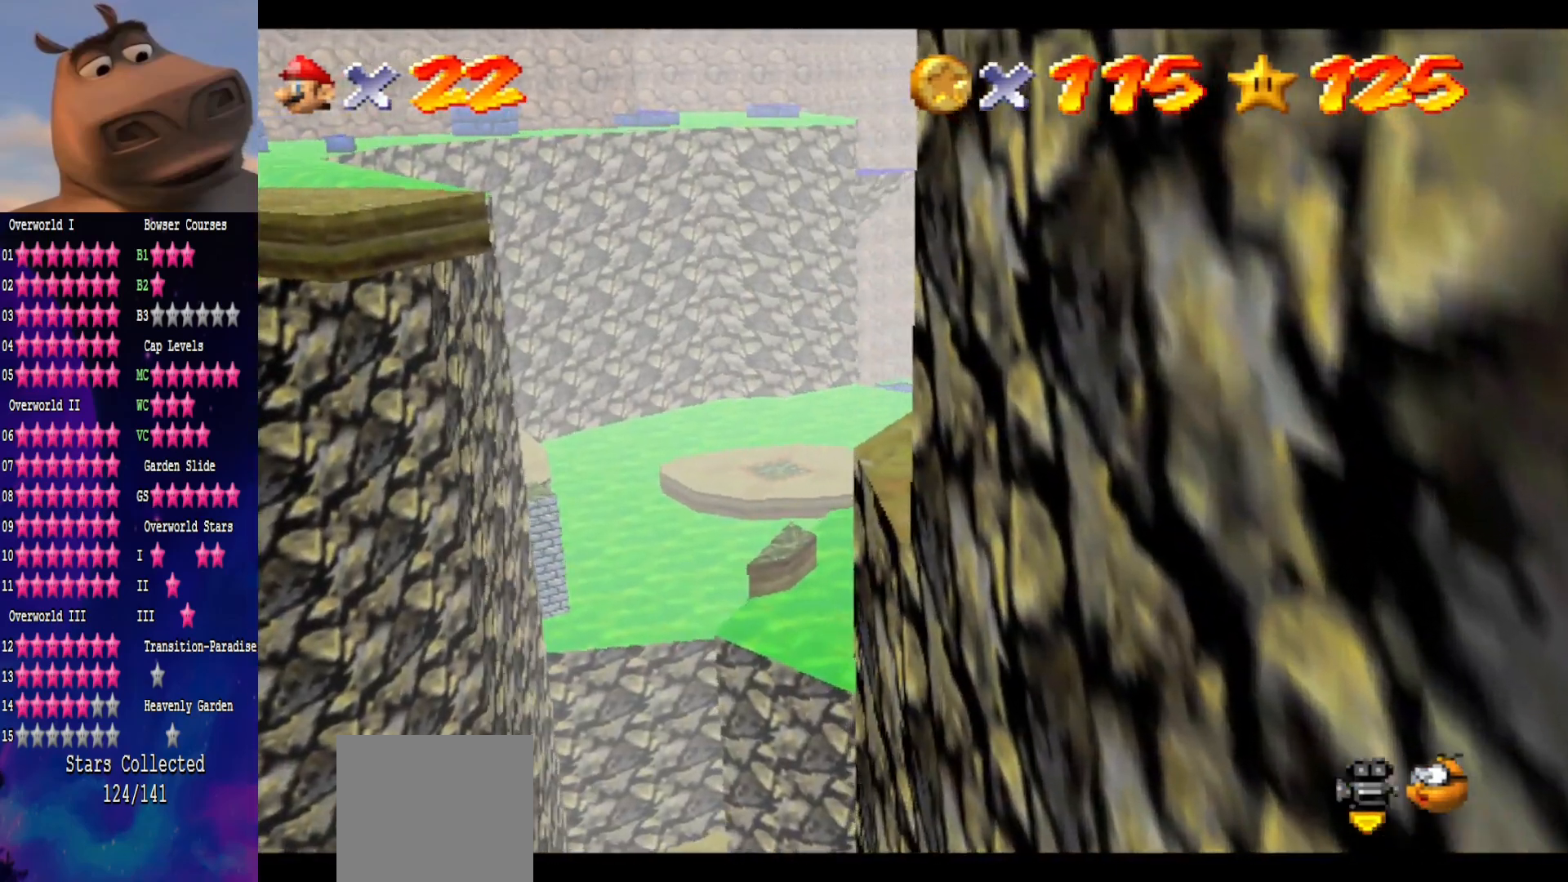
{"buttons": [], "left_stick": "left", "right_stick": "center", "events": [[33, "A", "down"], [100, "left_stick", "up-left"], [150, "A", "up"], [217, "left_stick", "left"]]}
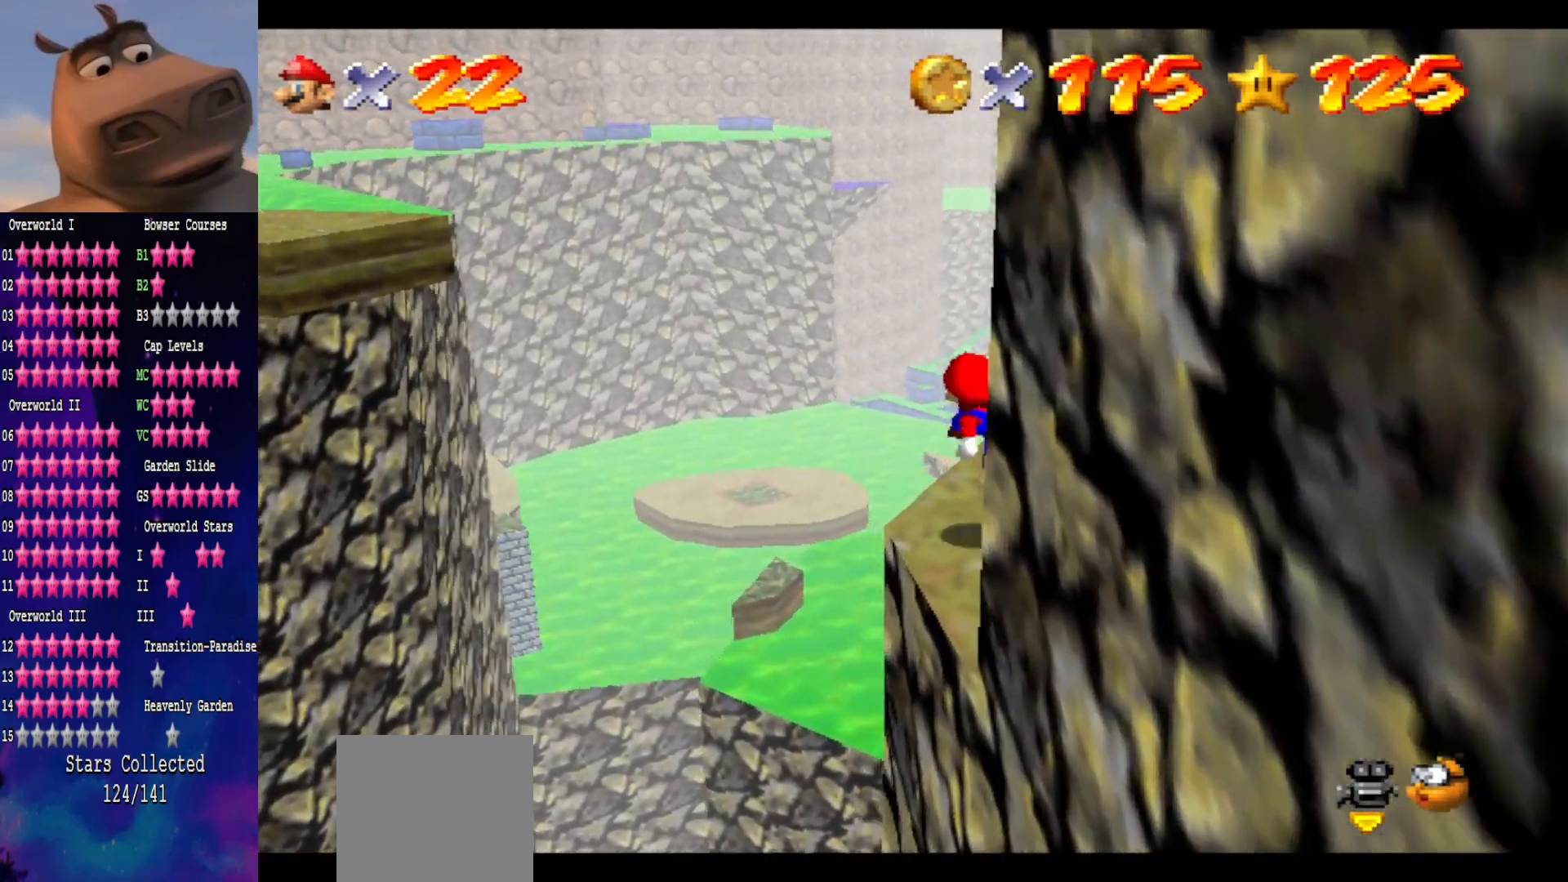
{"buttons": [], "left_stick": "up", "right_stick": "center", "events": [[17, "left_stick", "center"], [267, "right_stick", "left"], [333, "left_stick", "up"], [383, "right_stick", "center"]]}
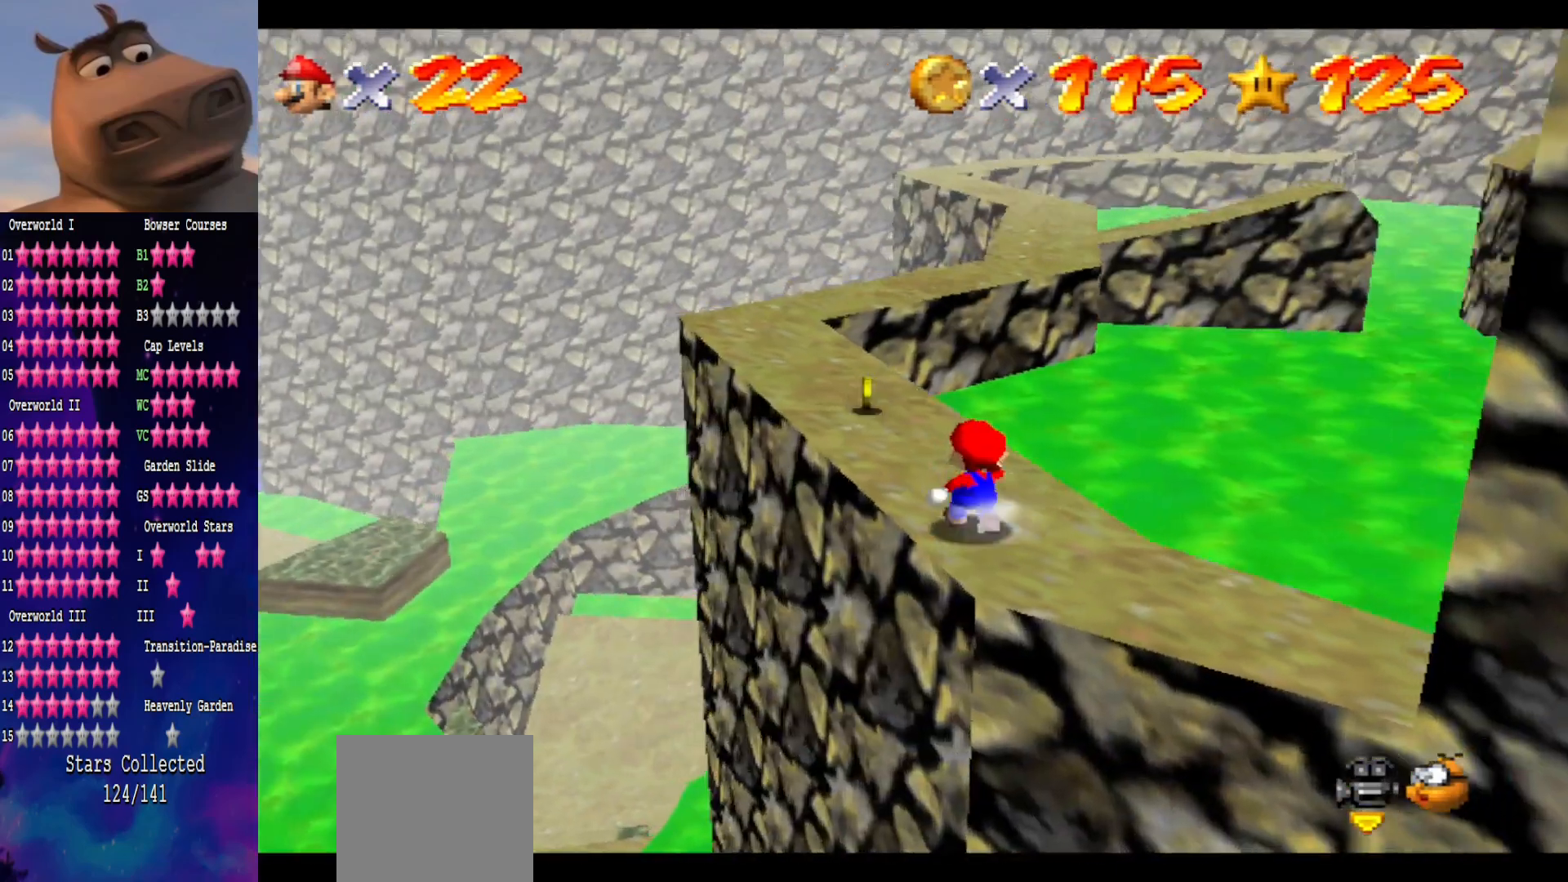
{"buttons": [], "left_stick": "up-left", "right_stick": "center", "events": [[117, "left_stick", "up-left"]]}